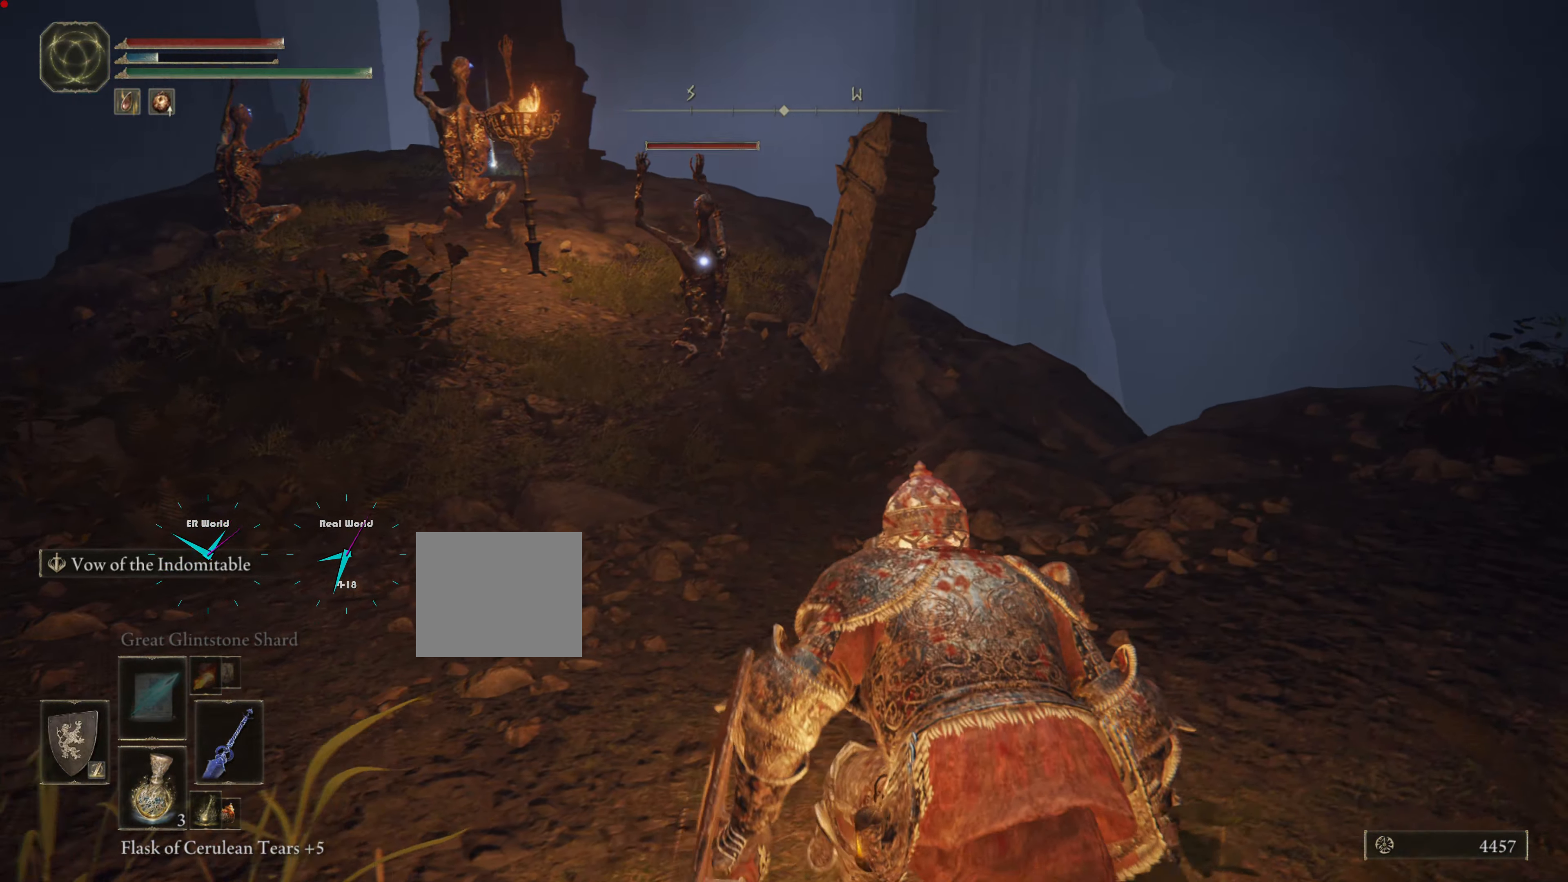
Gameplay with a controller (PlayStation layout); each line is a JSON object with the inputs held at the frame after it. "events" lists button and stick changes between this image and that frame as [ms after this image, input, new state], when the widget could be followed in between. Not read: L3 R3.
{"buttons": [], "left_stick": "up", "right_stick": "center", "events": [[251, "left_stick", "up"]]}
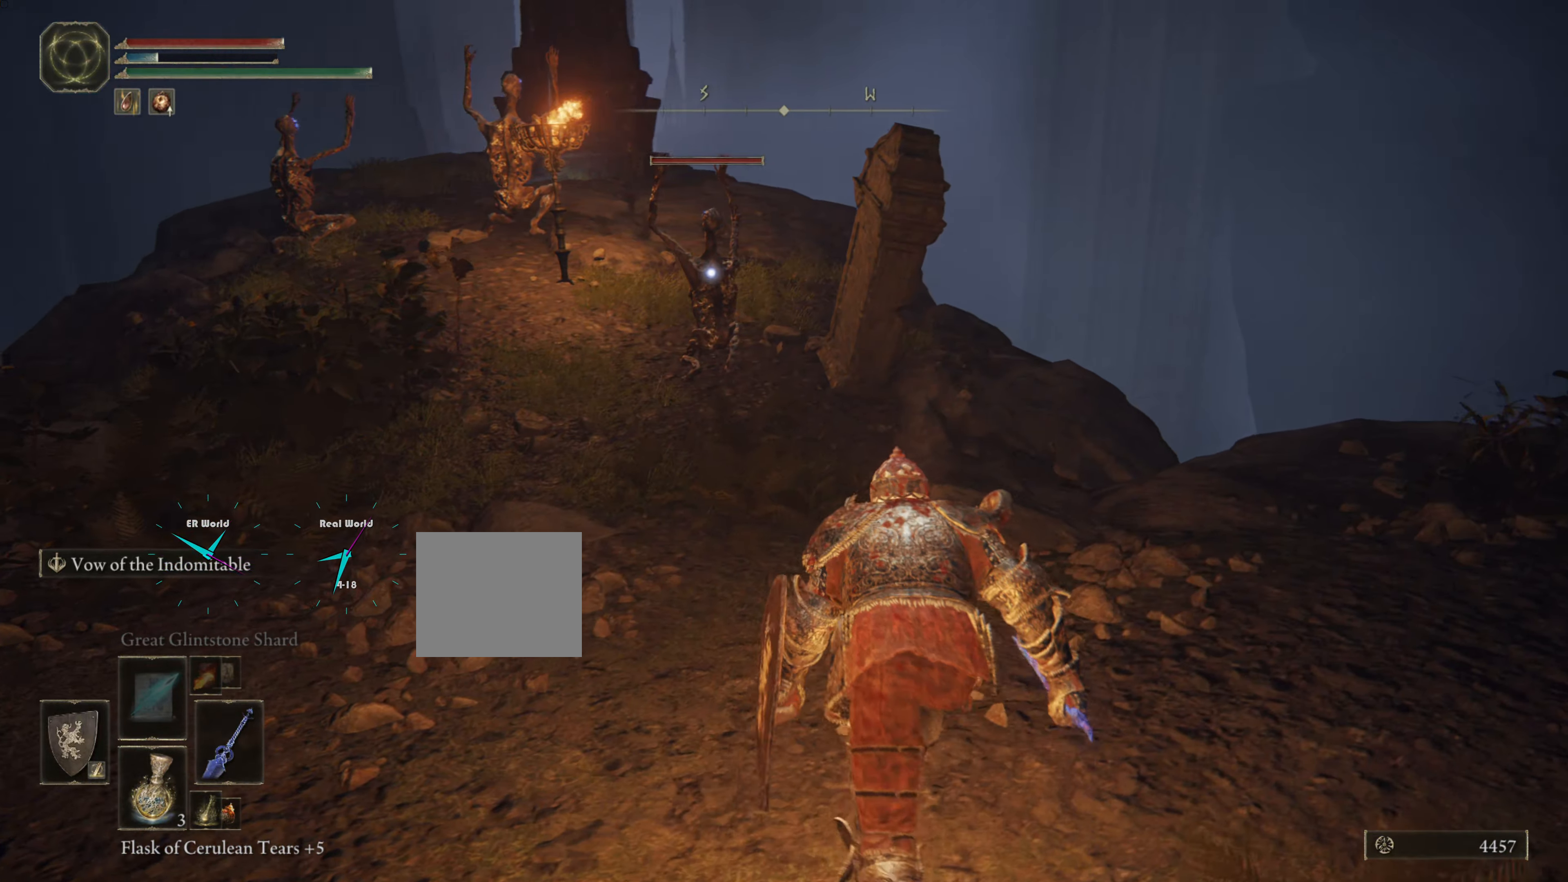
{"buttons": [], "left_stick": "up", "right_stick": "center", "events": []}
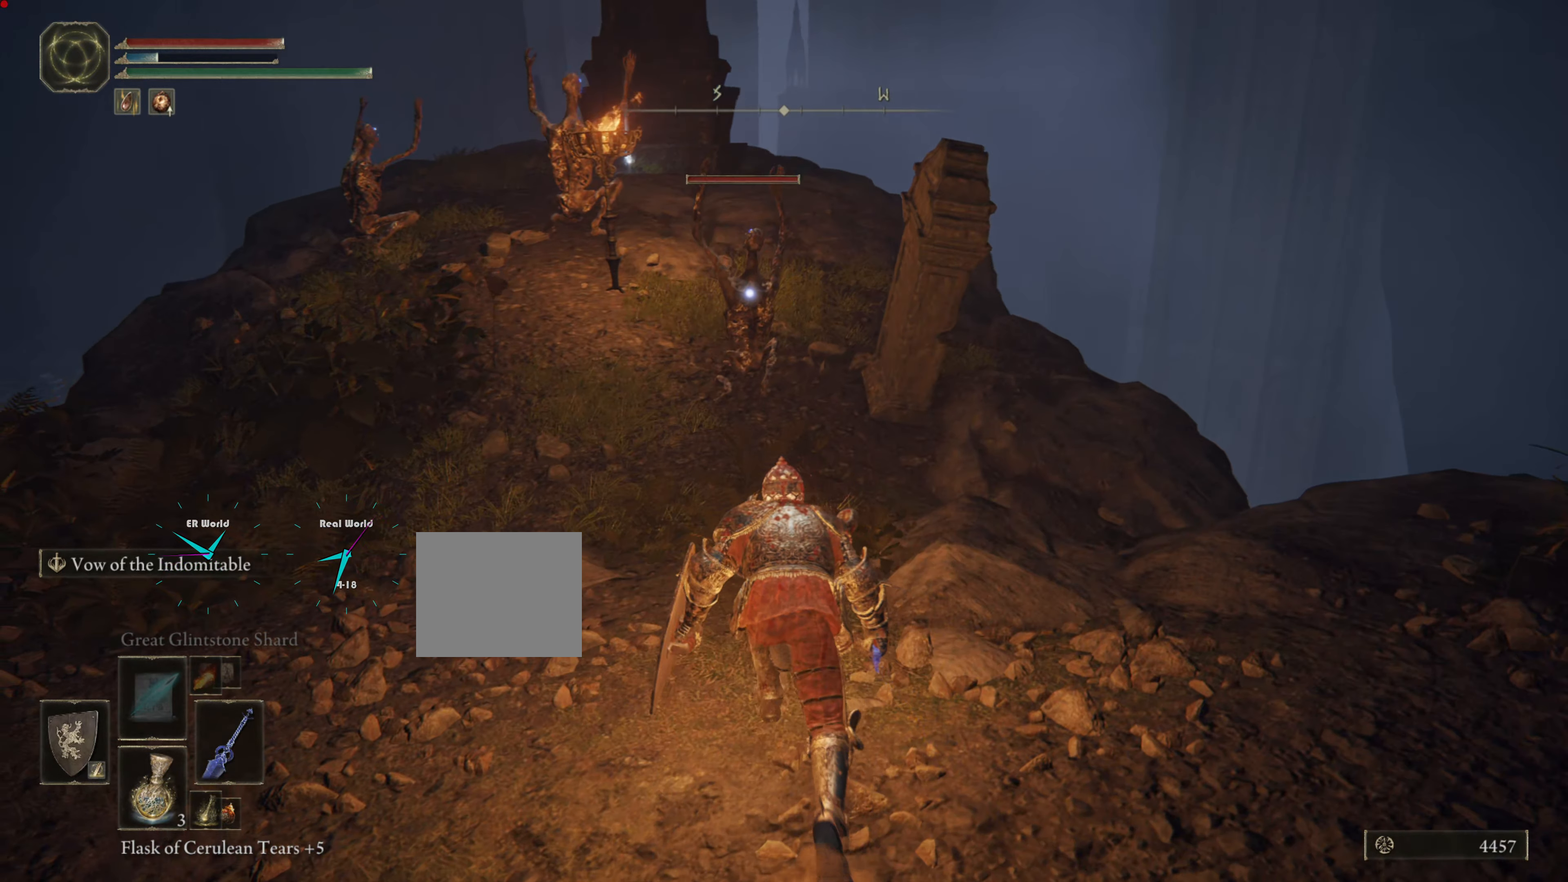
{"buttons": [], "left_stick": "up", "right_stick": "center", "events": []}
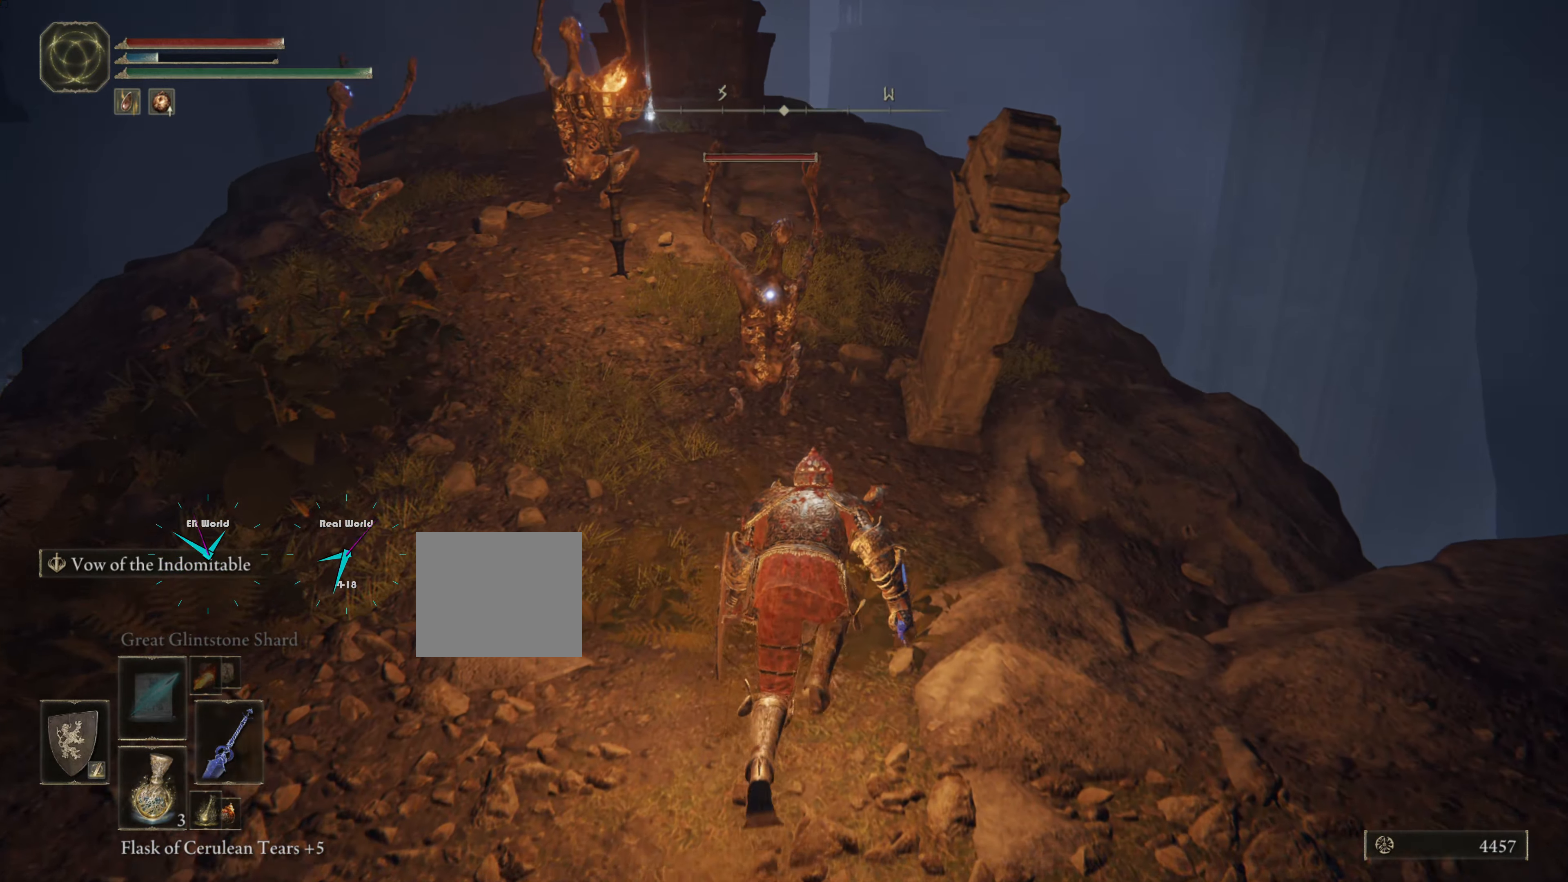
{"buttons": ["R1"], "left_stick": "up", "right_stick": "center", "events": [[484, "R1", "down"]]}
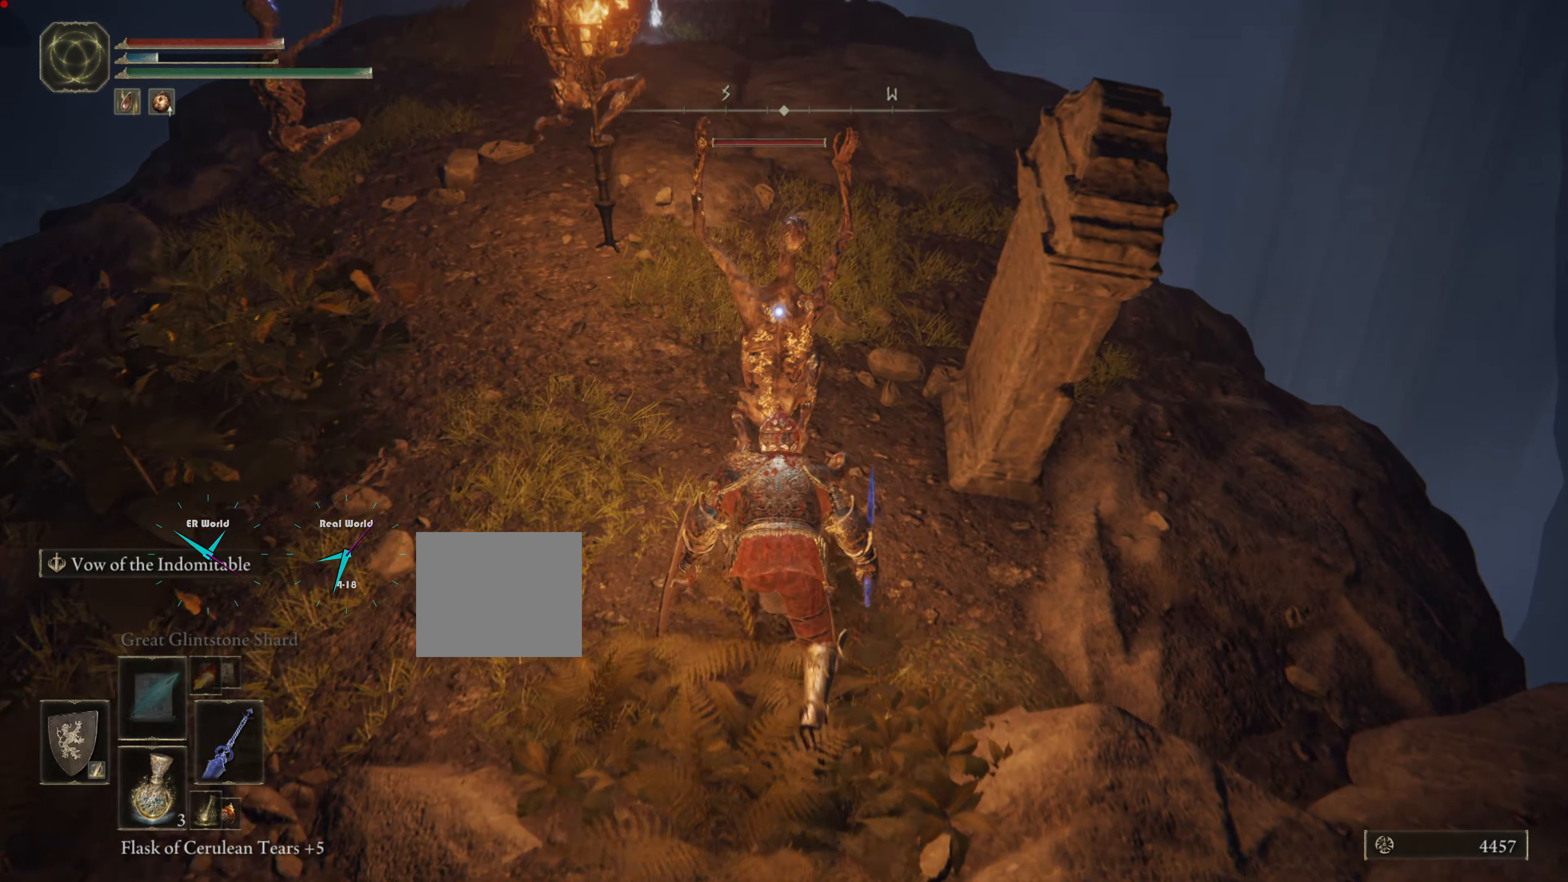
{"buttons": [], "left_stick": "up", "right_stick": "center", "events": [[184, "R1", "up"], [334, "R1", "down"], [484, "R1", "up"]]}
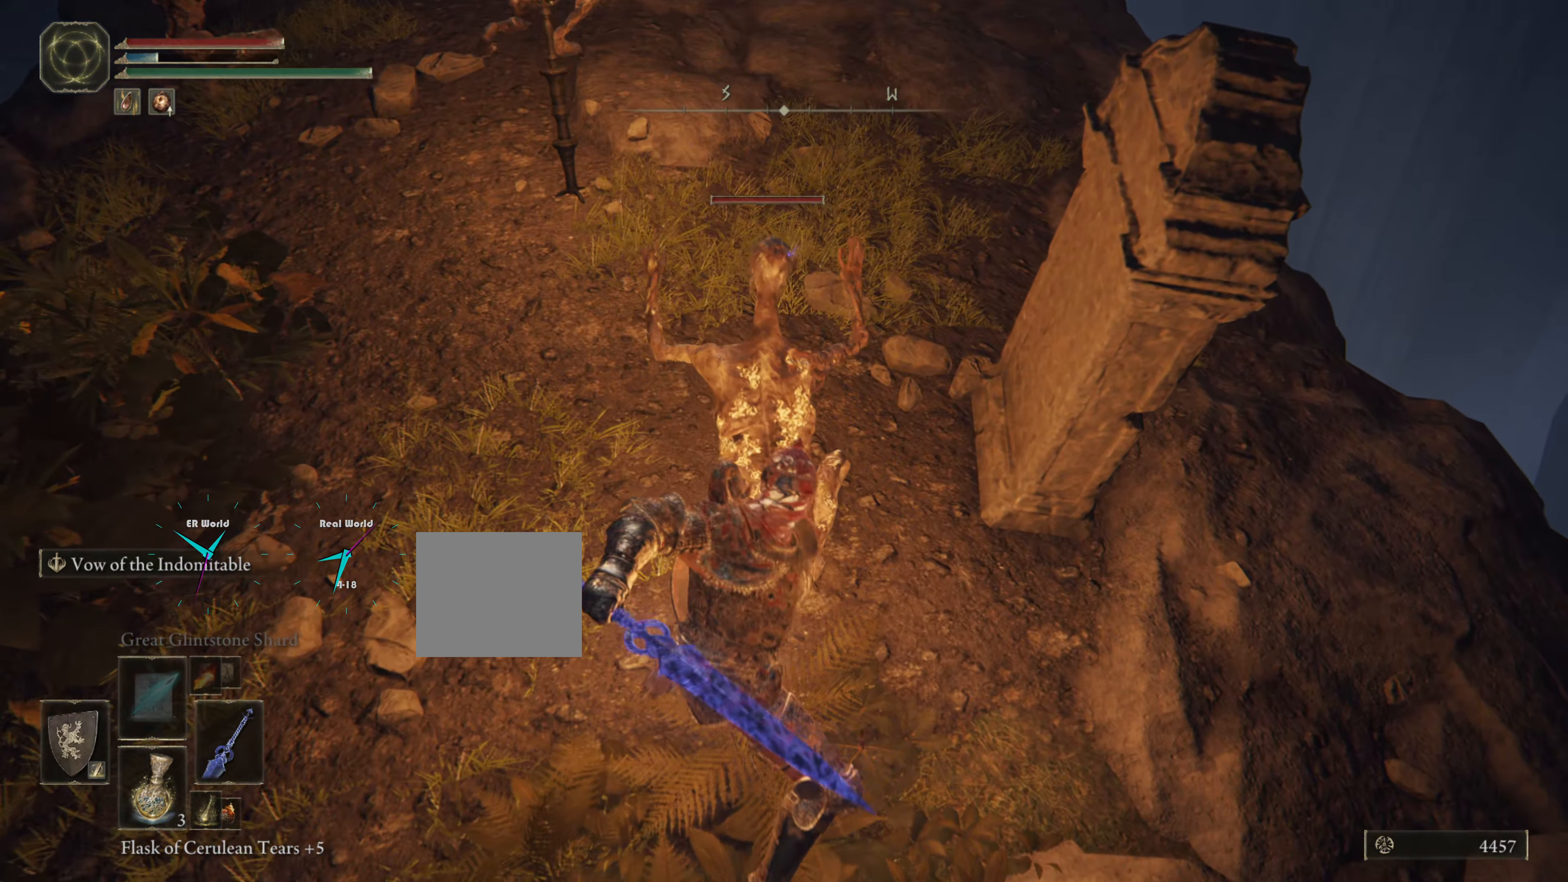
{"buttons": [], "left_stick": "up", "right_stick": "center", "events": [[50, "R1", "down"], [133, "R1", "up"], [200, "R1", "down"], [317, "R1", "up"], [450, "R1", "down"], [500, "R1", "up"]]}
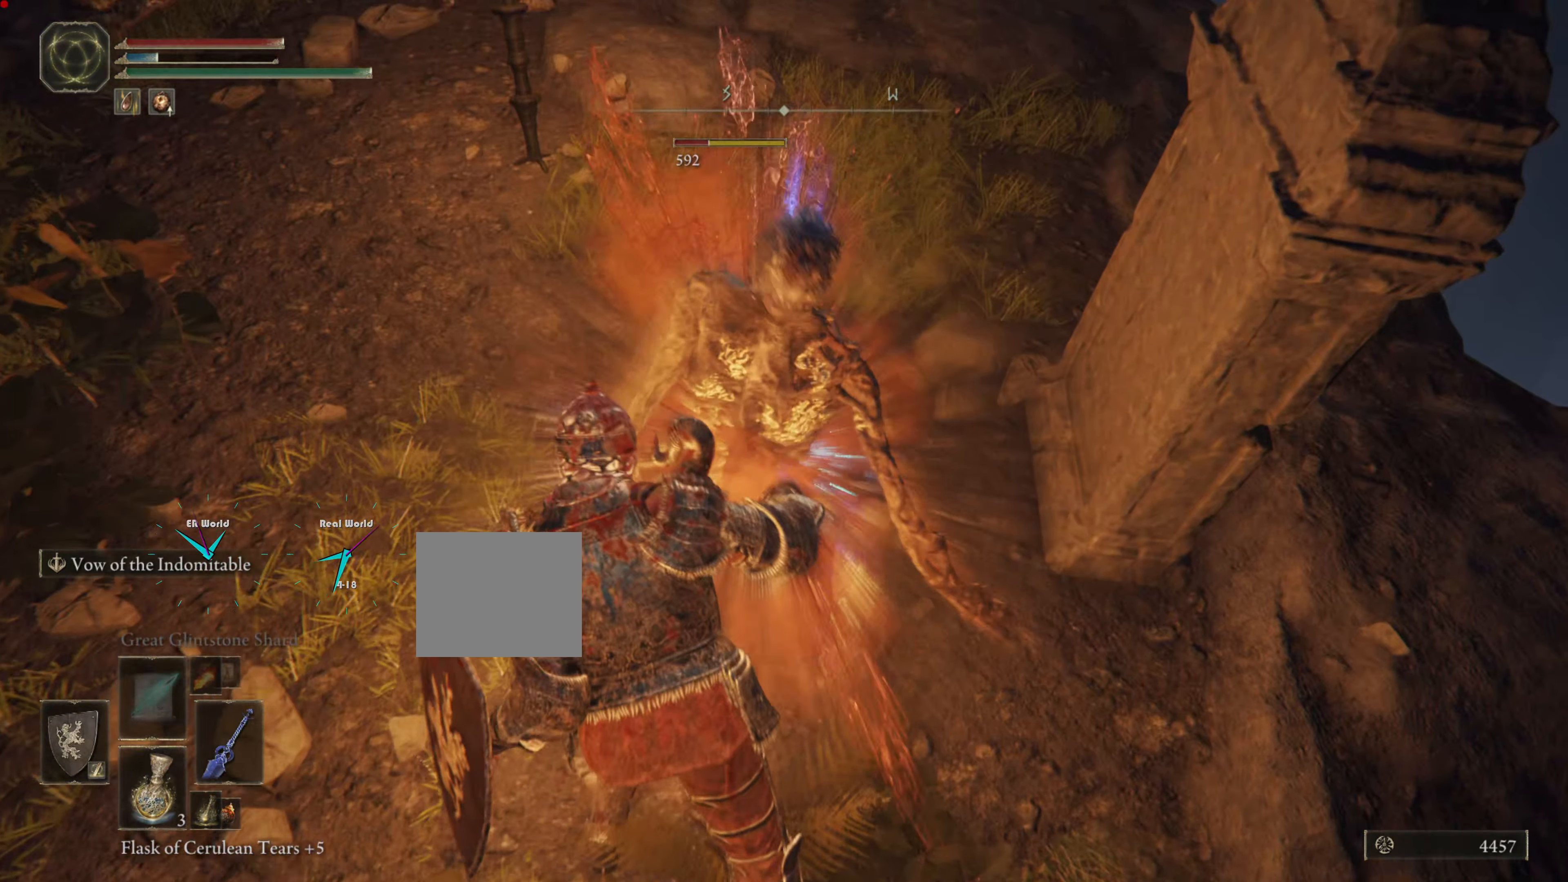
{"buttons": [], "left_stick": "center", "right_stick": "center", "events": [[84, "R1", "down"], [267, "R1", "up"], [317, "left_stick", "center"]]}
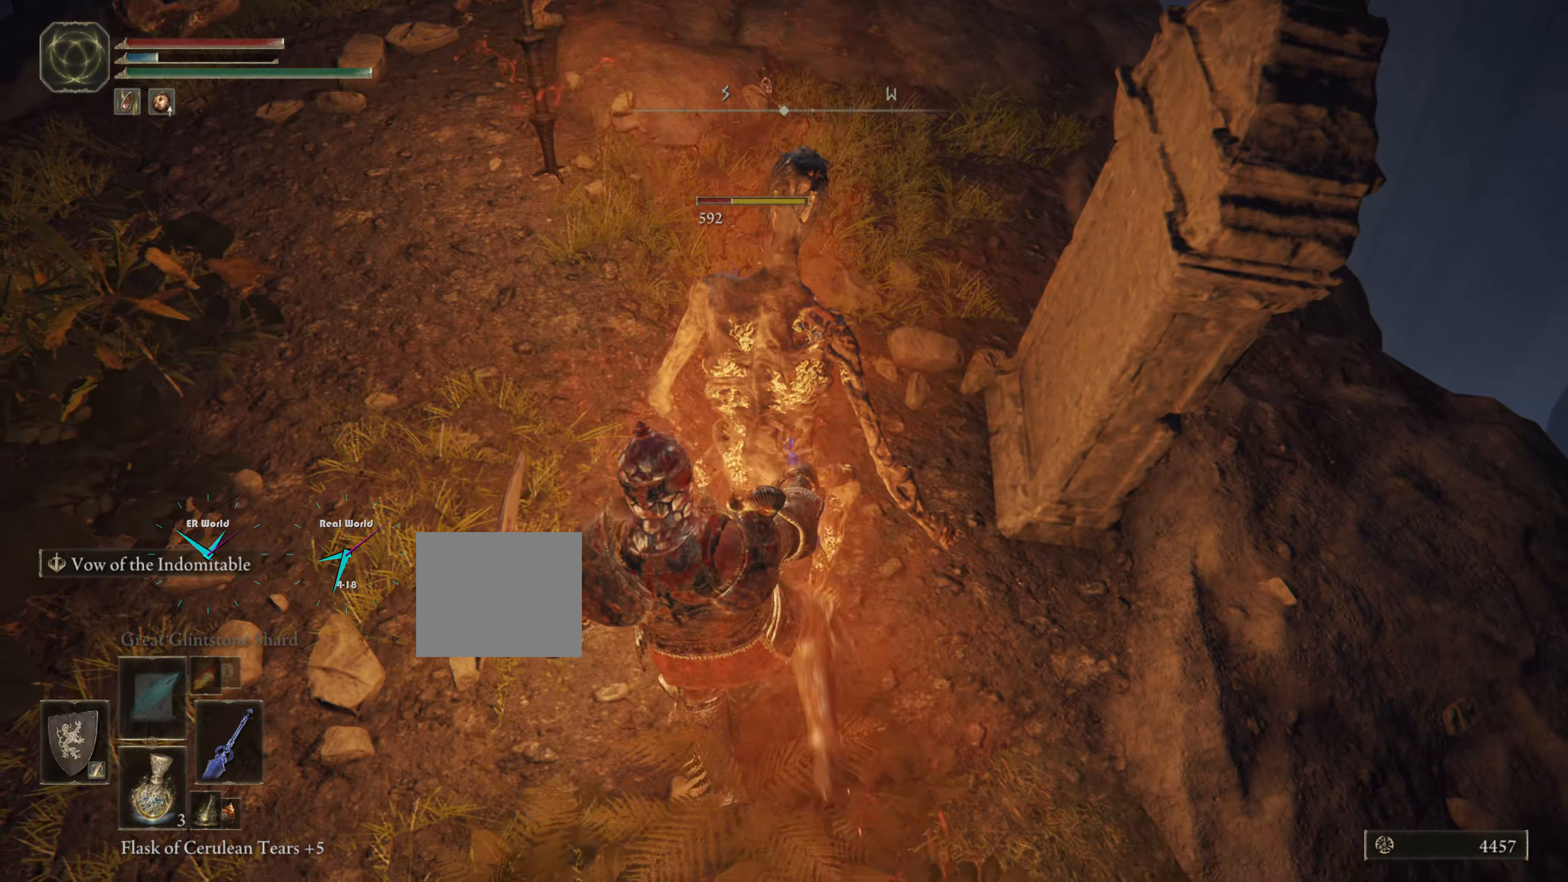
{"buttons": [], "left_stick": "center", "right_stick": "center", "events": [[317, "SQUARE", "down"], [384, "SQUARE", "up"]]}
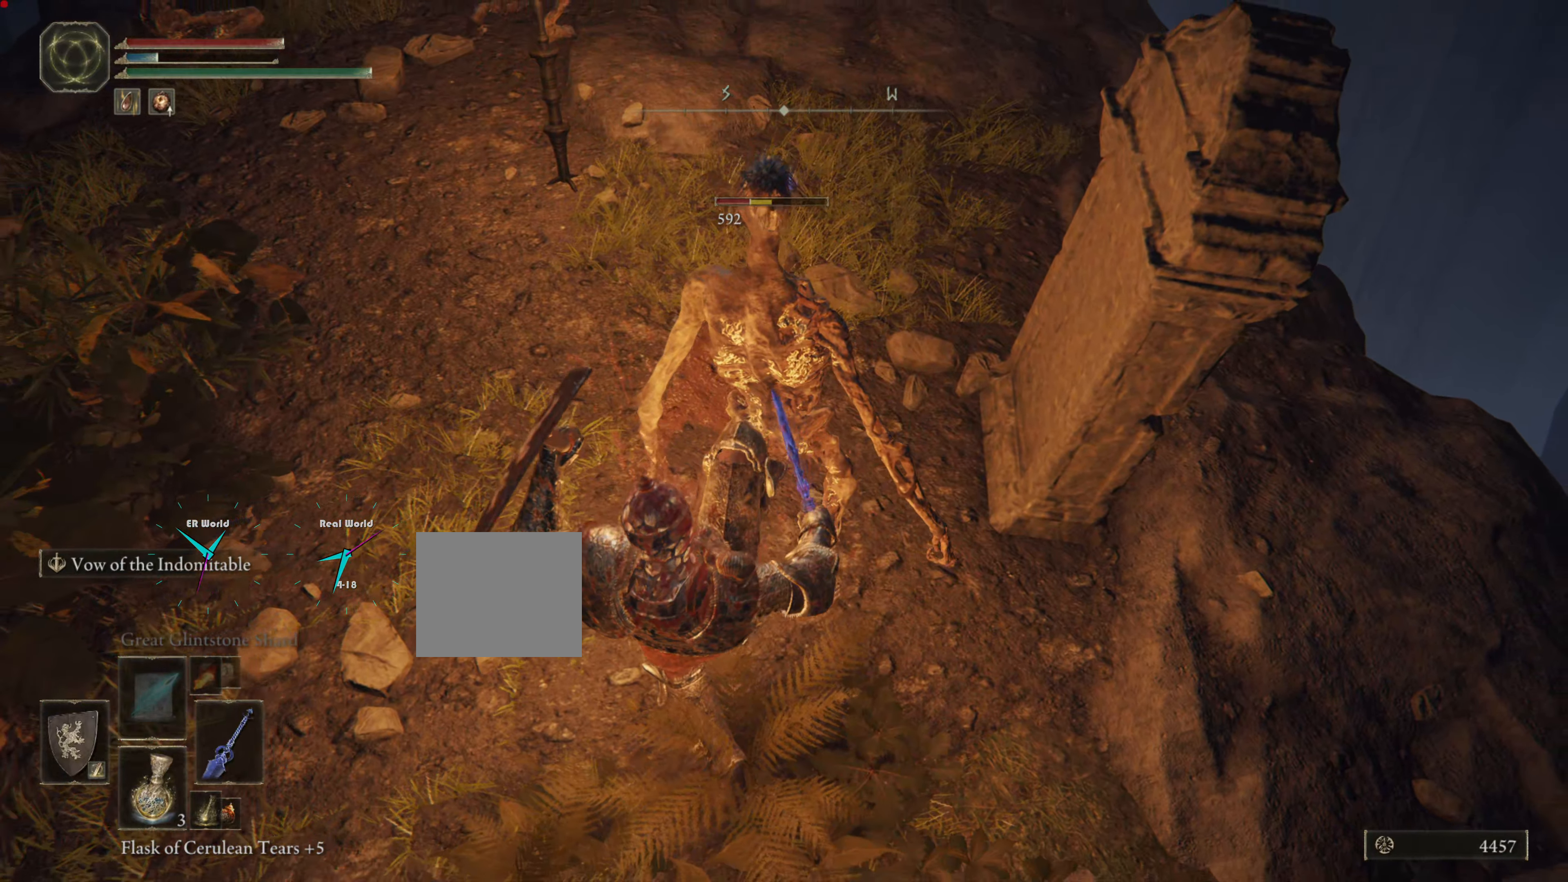
{"buttons": [], "left_stick": "center", "right_stick": "center", "events": []}
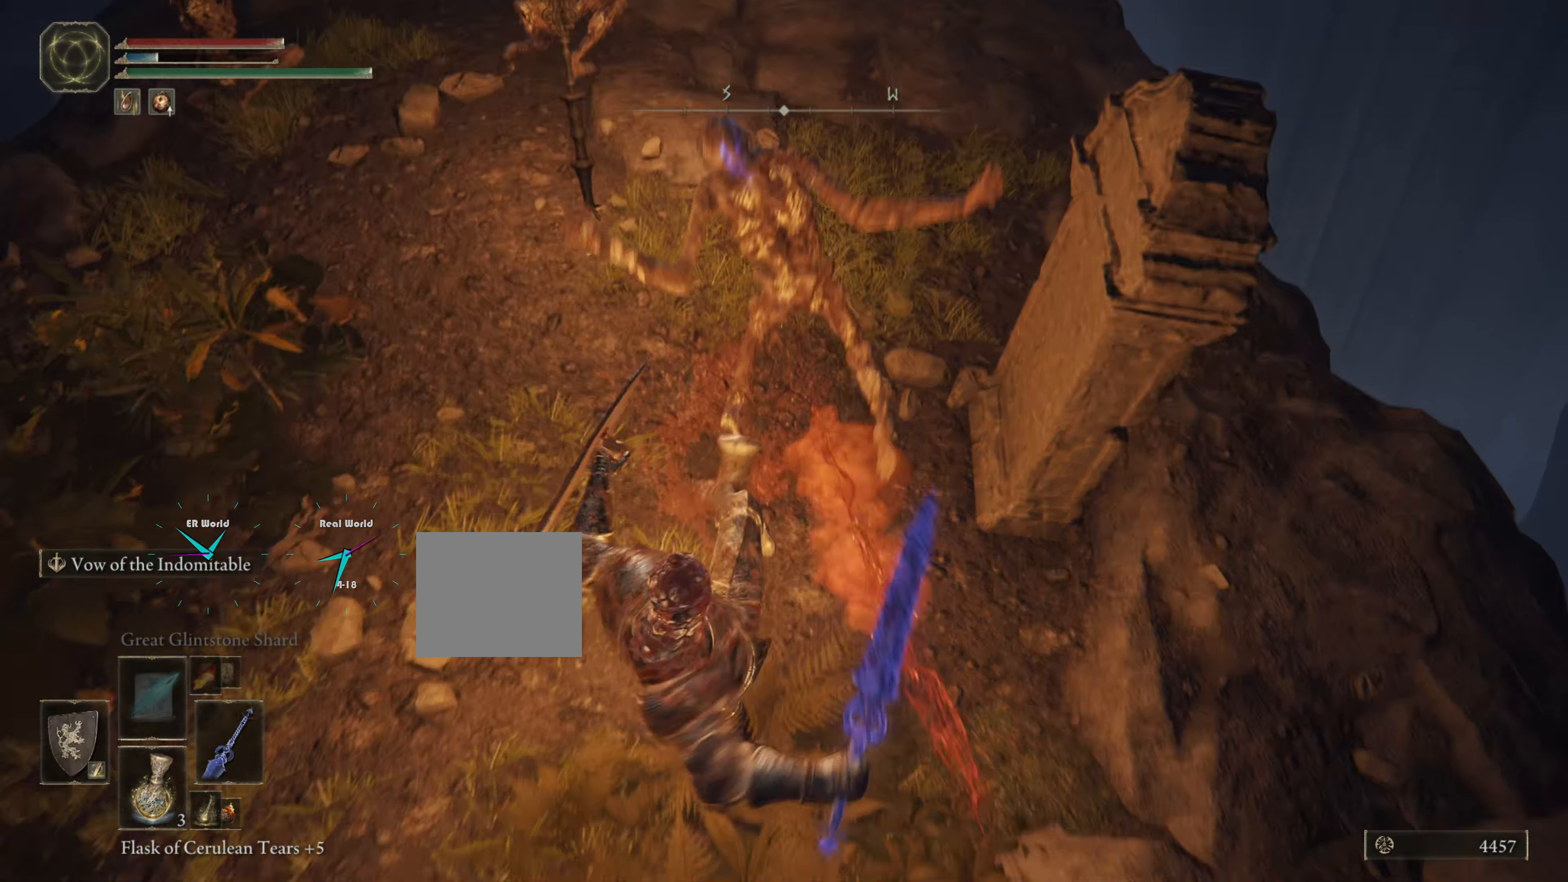
{"buttons": [], "left_stick": "center", "right_stick": "center", "events": []}
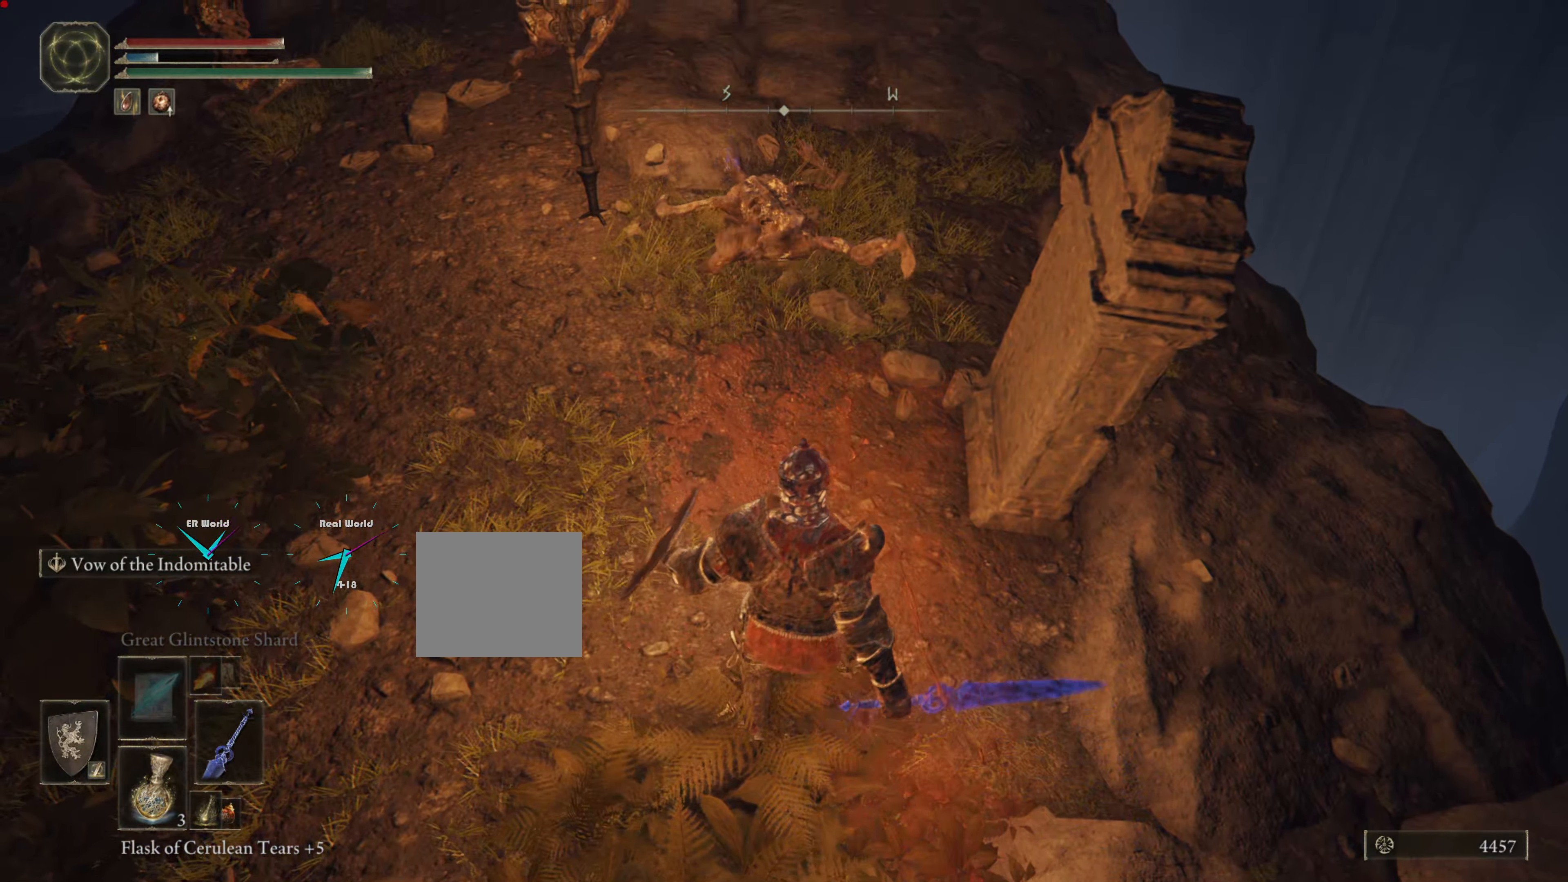
{"buttons": [], "left_stick": "center", "right_stick": "center", "events": []}
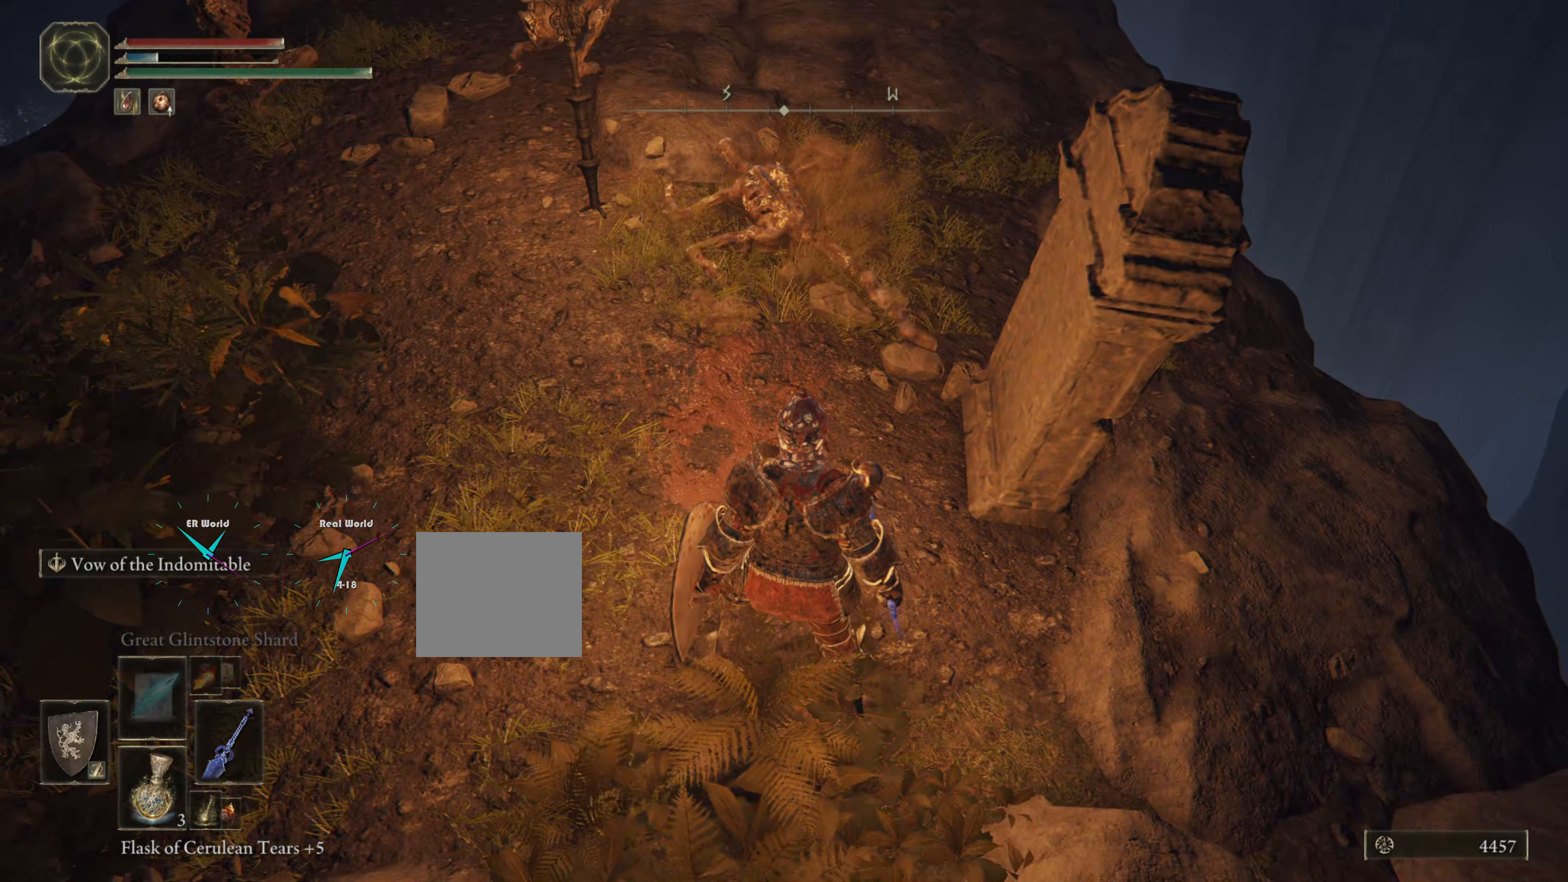
{"buttons": [], "left_stick": "center", "right_stick": "center", "events": []}
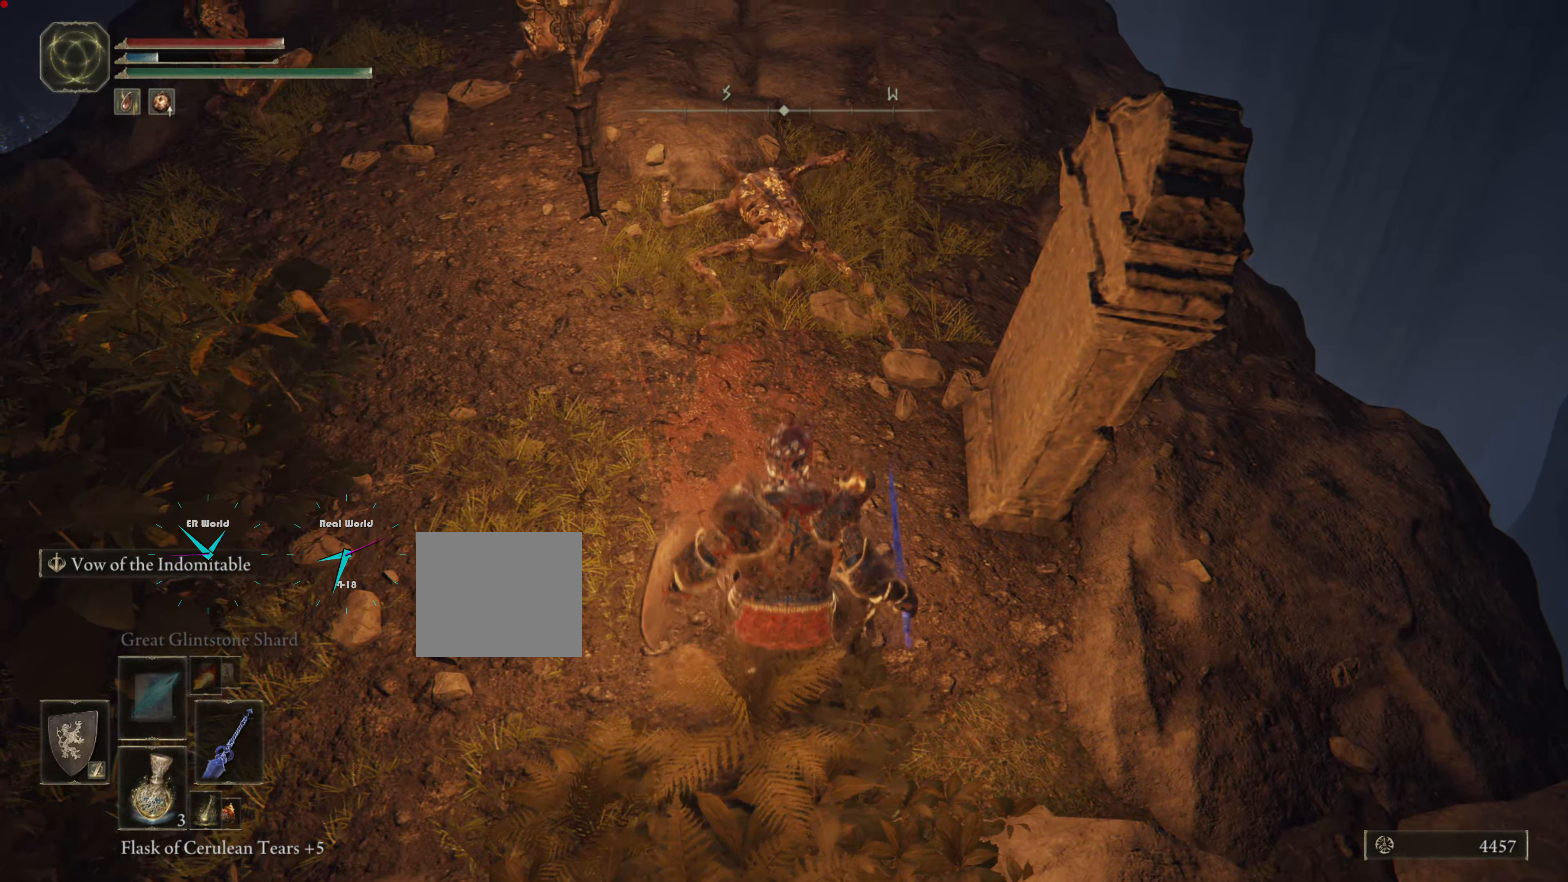
{"buttons": [], "left_stick": "center", "right_stick": "center", "events": []}
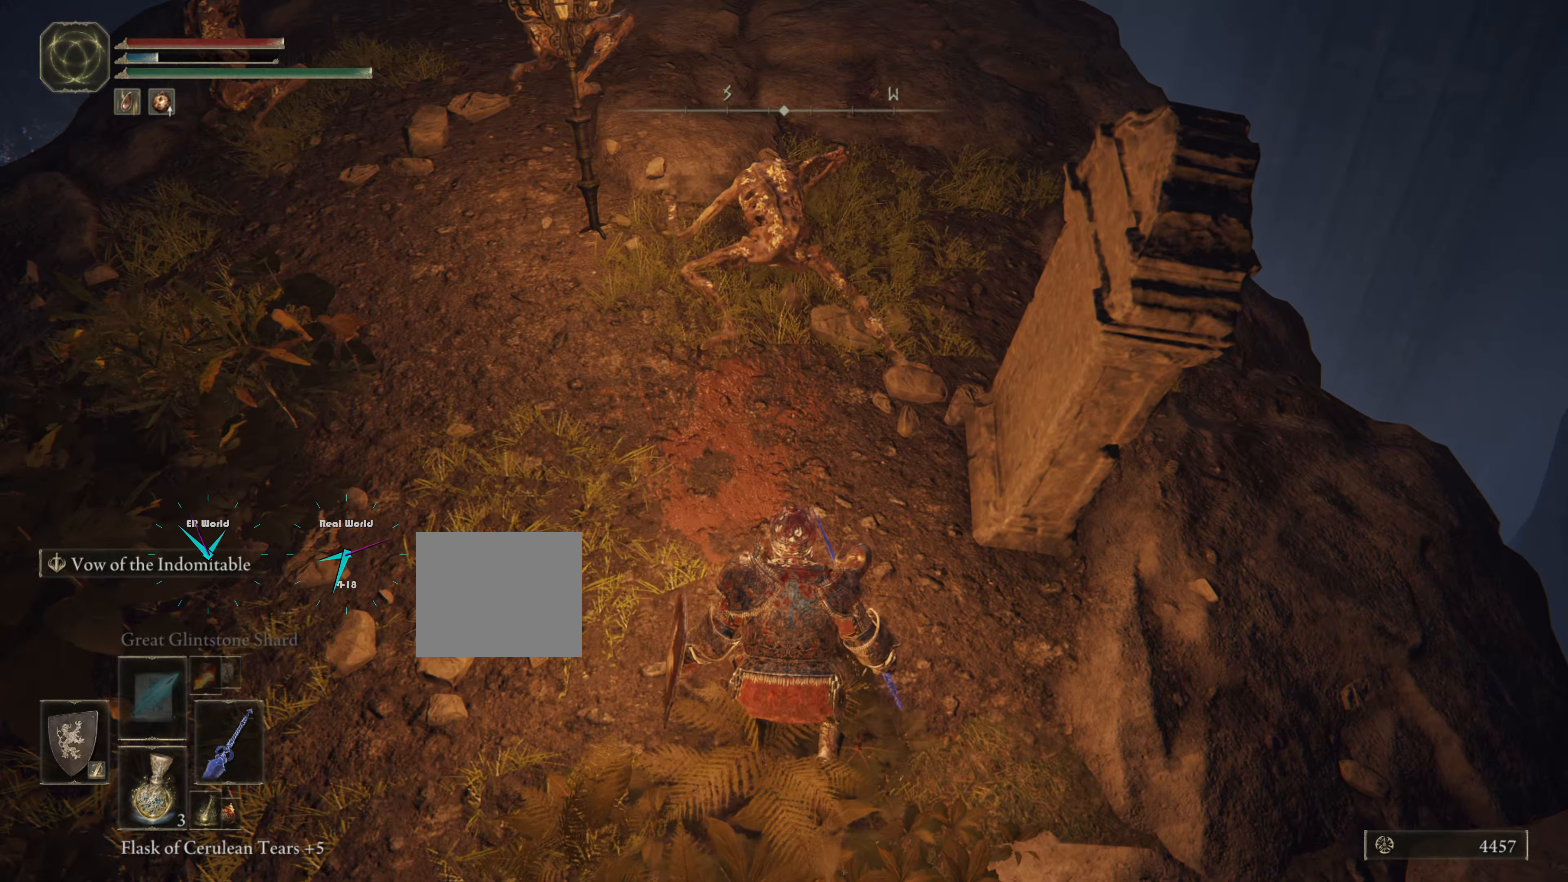
{"buttons": [], "left_stick": "center", "right_stick": "center", "events": []}
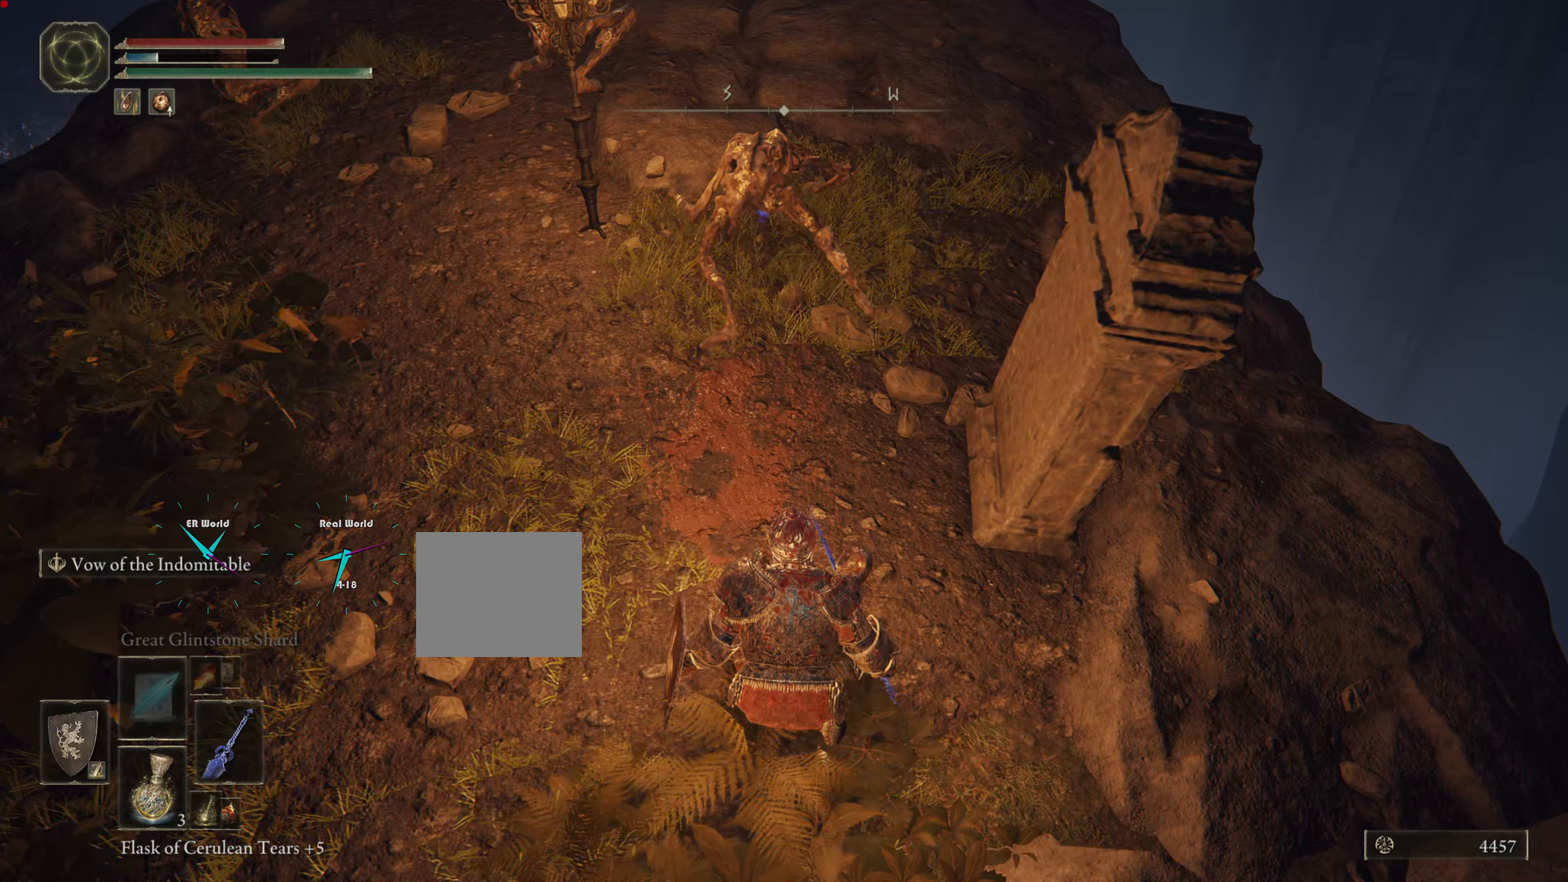
{"buttons": [], "left_stick": "up-left", "right_stick": "center", "events": [[333, "left_stick", "up-left"], [350, "R1", "down"], [450, "R1", "up"]]}
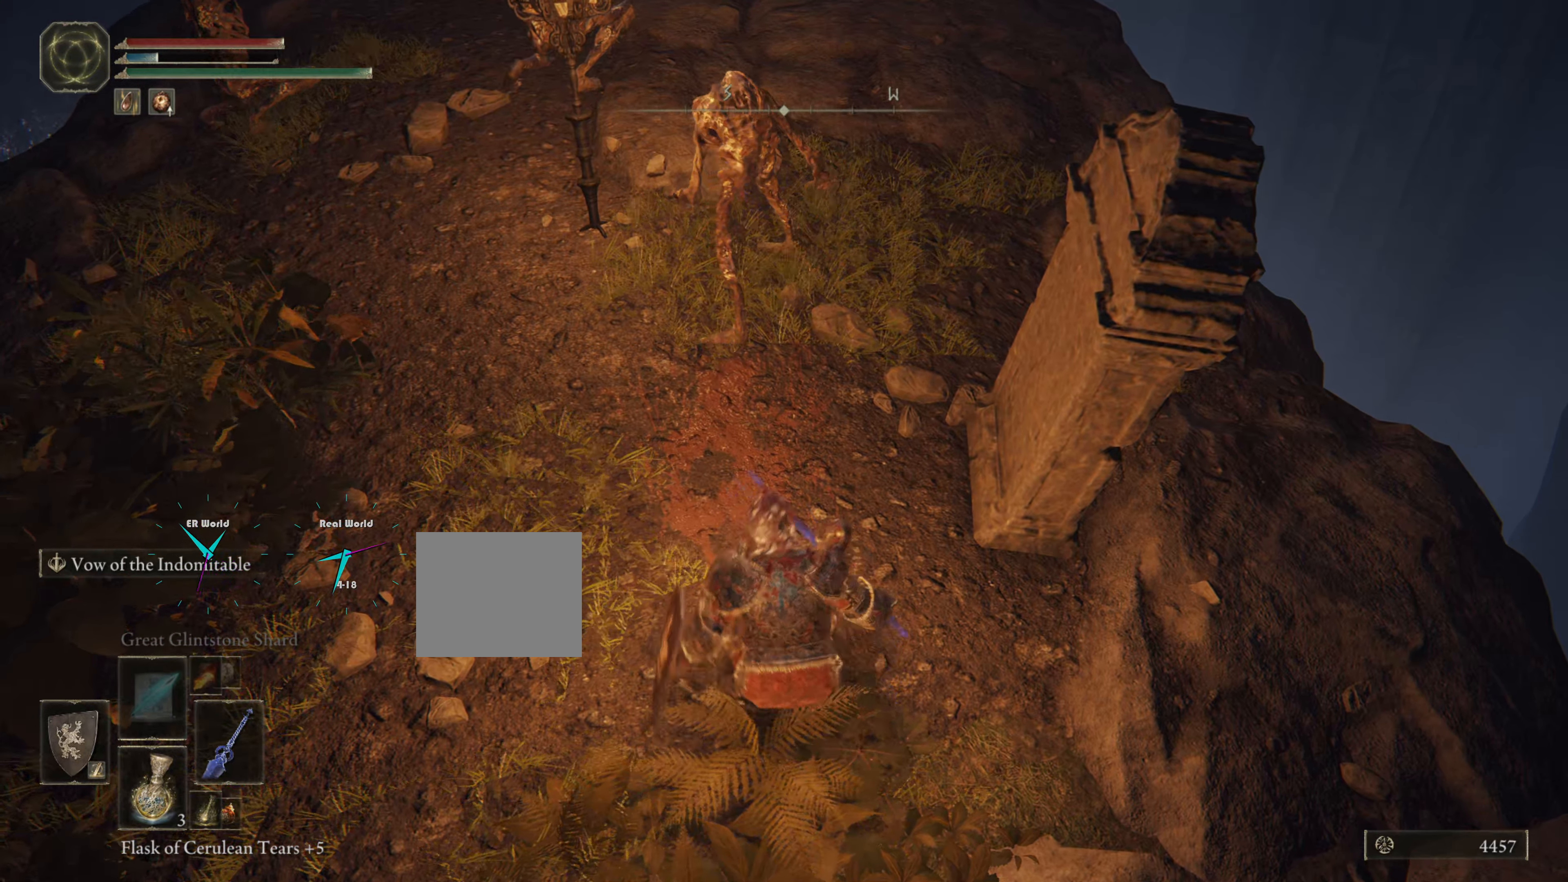
{"buttons": [], "left_stick": "center", "right_stick": "center", "events": [[334, "left_stick", "center"]]}
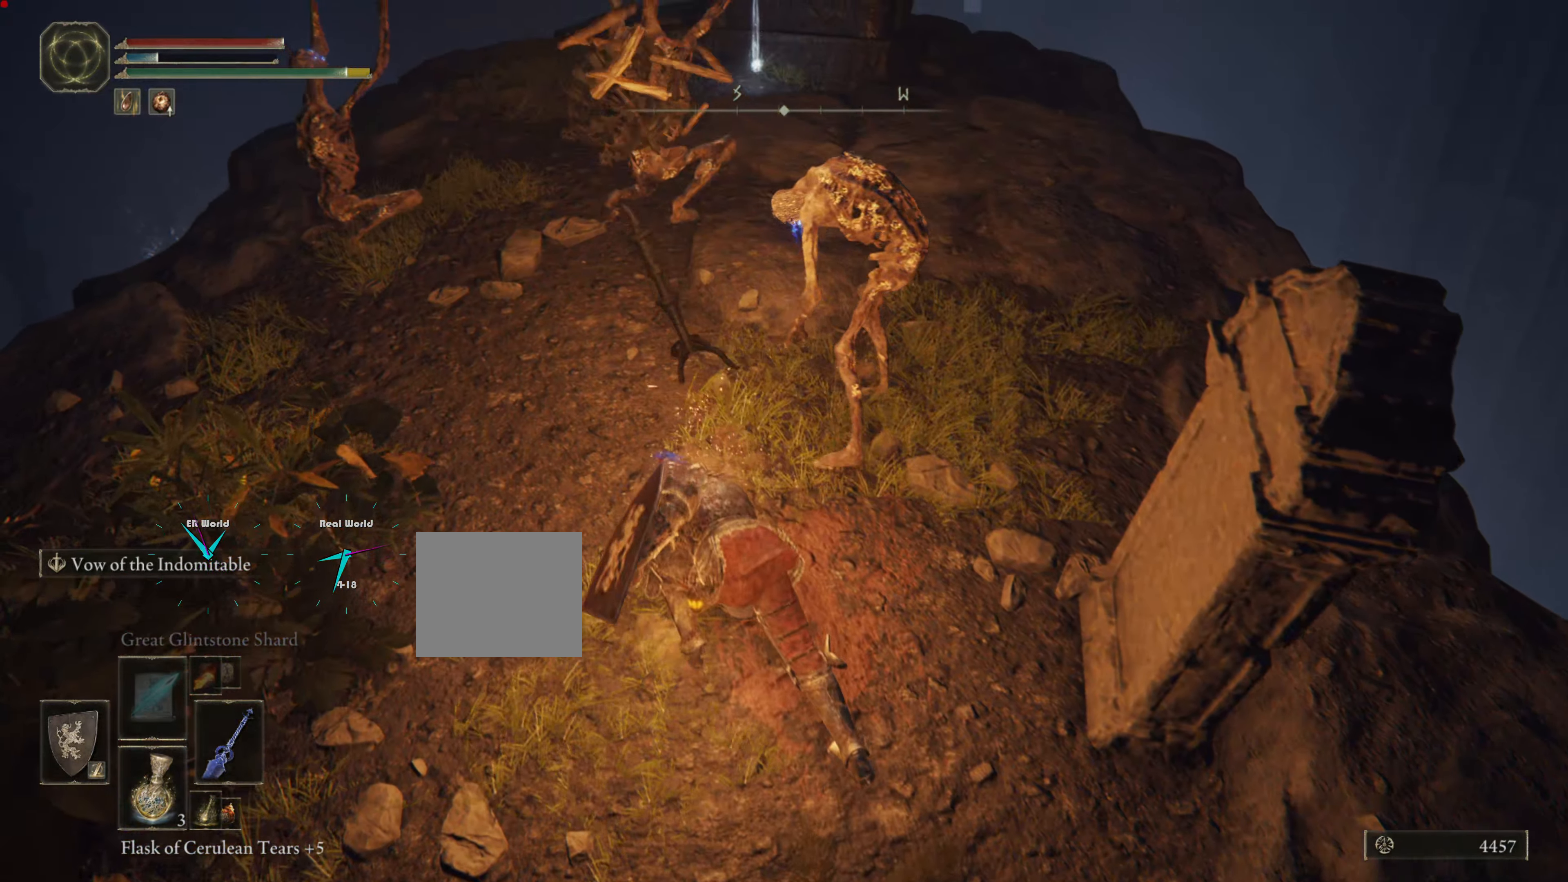
{"buttons": [], "left_stick": "down-right", "right_stick": "center", "events": [[333, "left_stick", "down-right"]]}
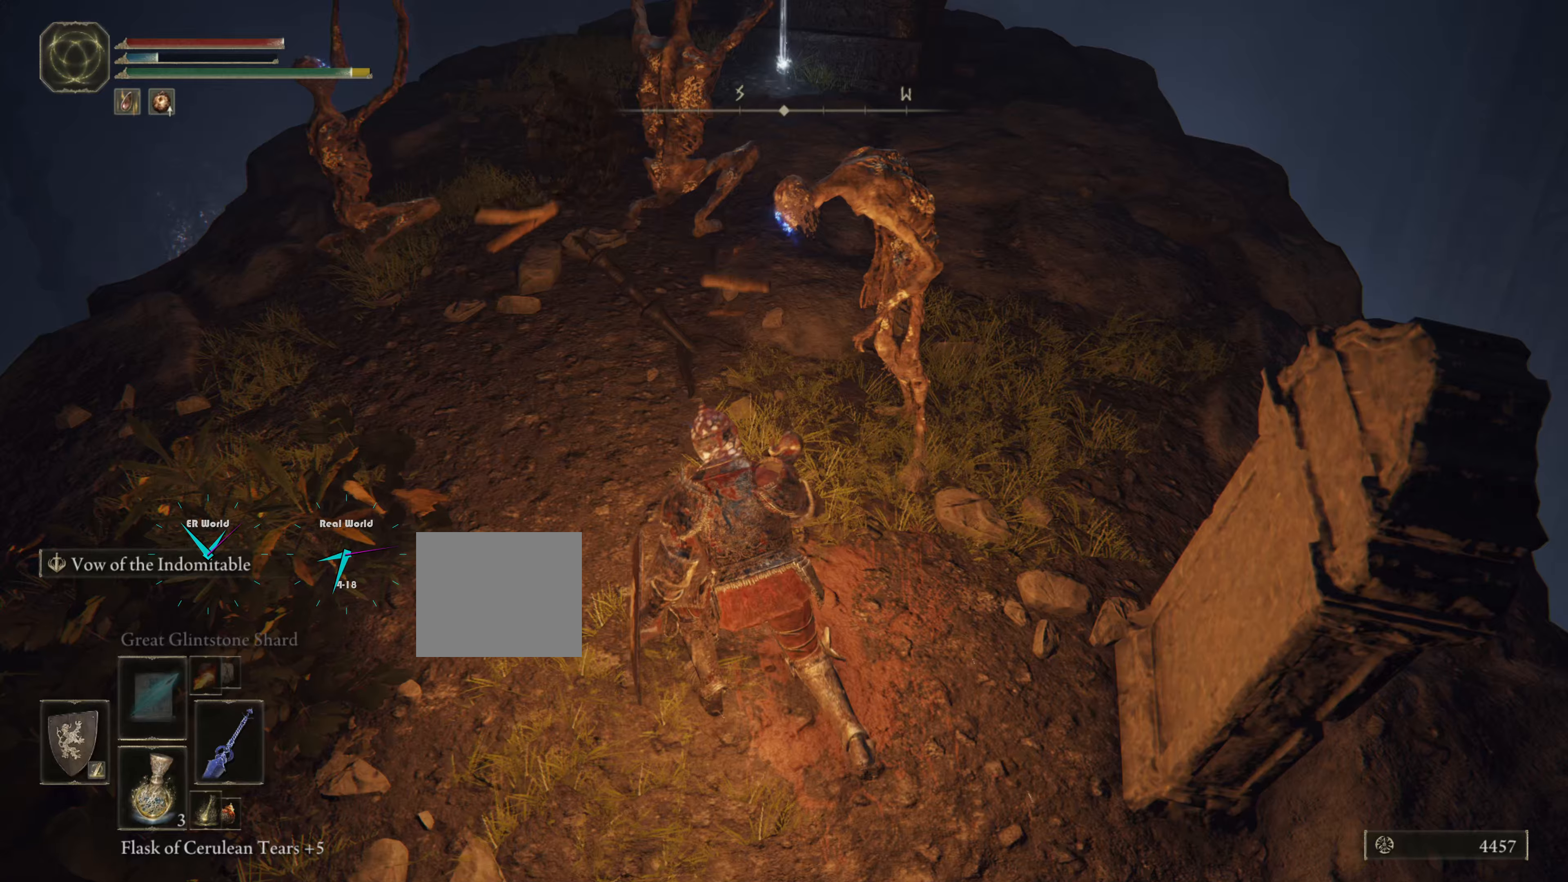
{"buttons": [], "left_stick": "up", "right_stick": "center", "events": [[84, "left_stick", "up-right"], [134, "R1", "down"], [234, "left_stick", "center"], [284, "R1", "up"], [334, "R1", "down"], [417, "left_stick", "up-right"], [434, "R1", "up"], [468, "left_stick", "up"]]}
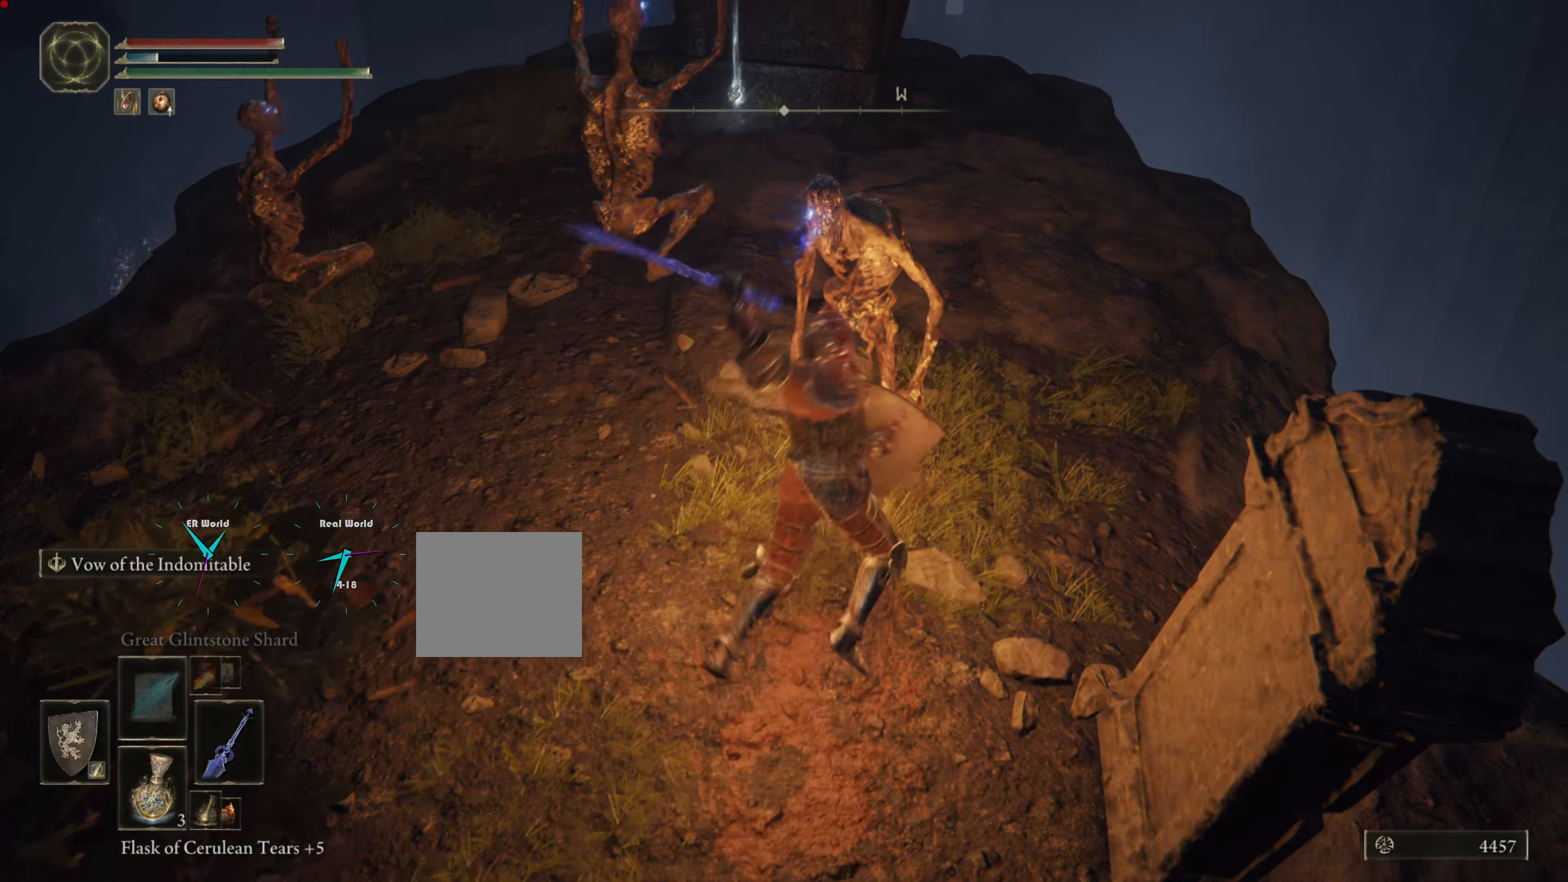
{"buttons": [], "left_stick": "down", "right_stick": "center", "events": [[17, "R1", "down"], [117, "R1", "up"], [200, "R1", "down"], [267, "R1", "up"], [267, "left_stick", "center"], [417, "left_stick", "down"]]}
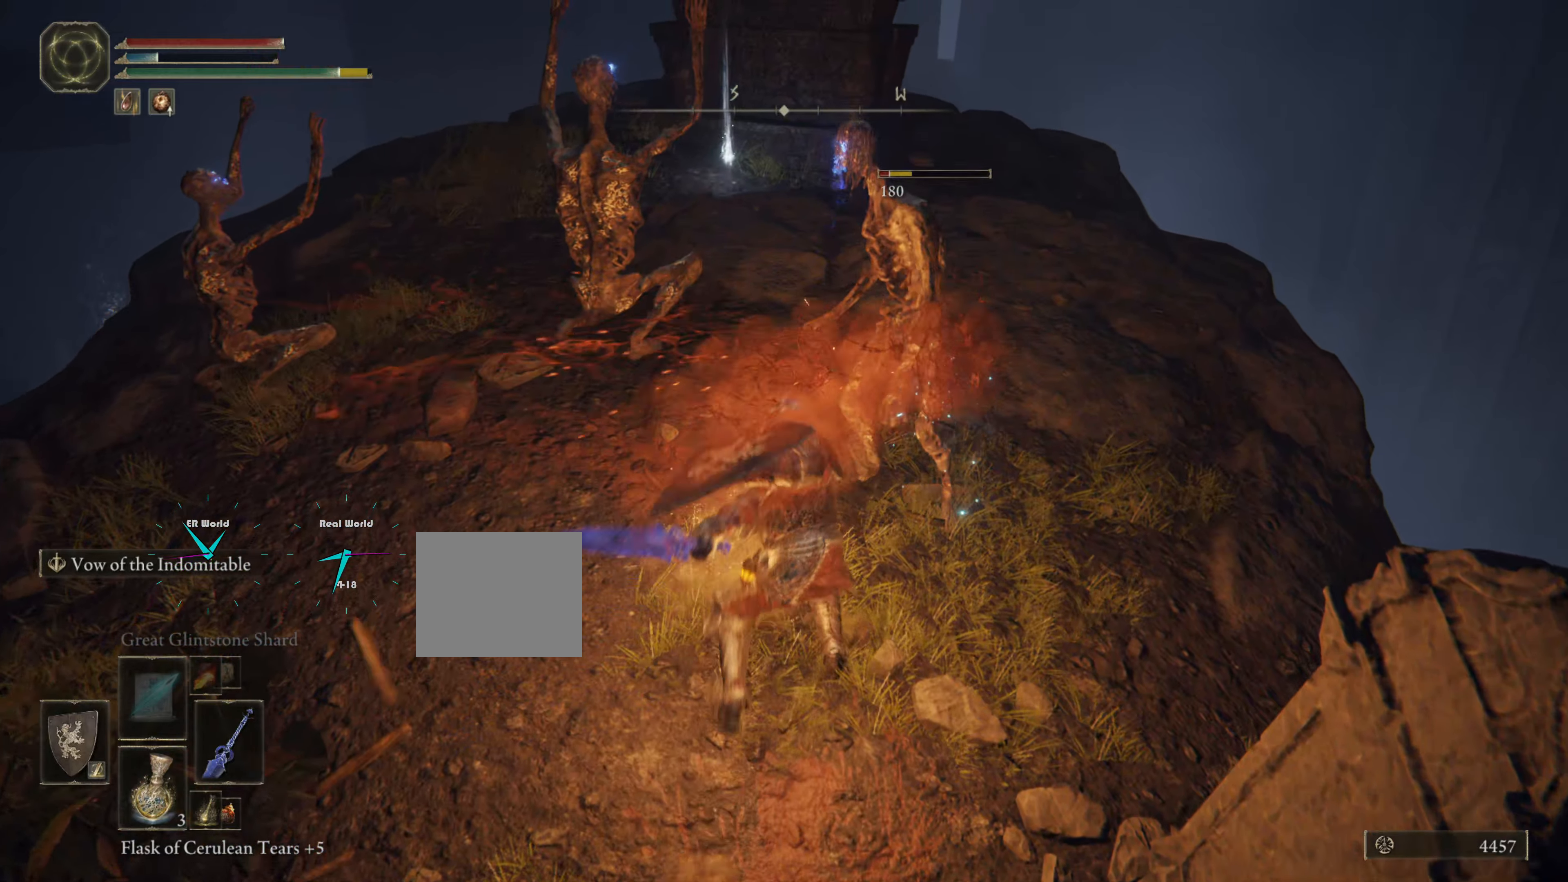
{"buttons": [], "left_stick": "down", "right_stick": "center", "events": []}
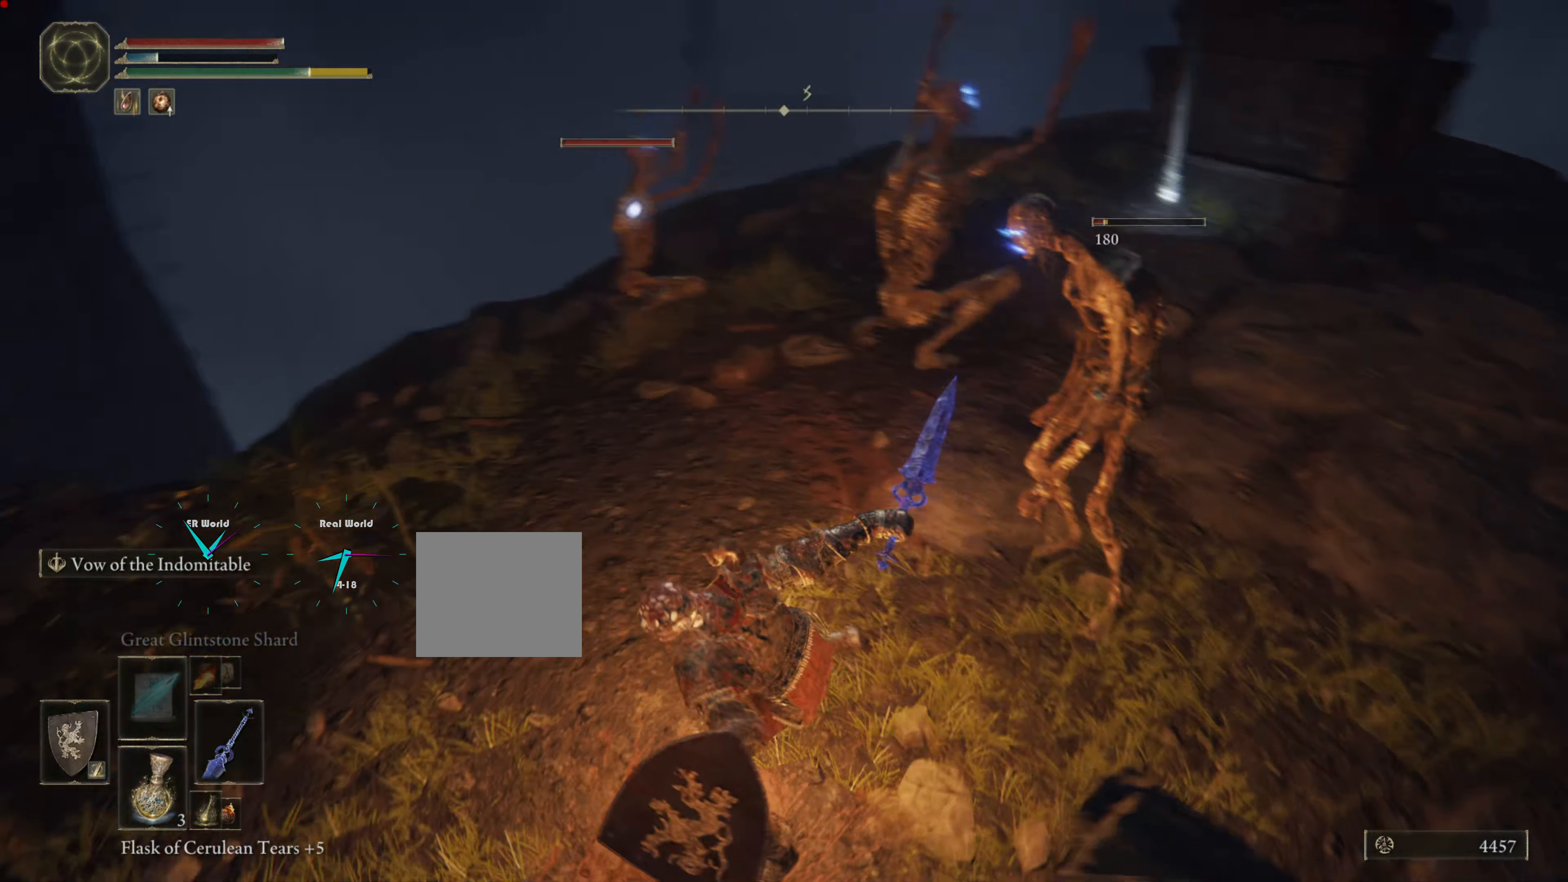
{"buttons": [], "left_stick": "left", "right_stick": "center", "events": [[134, "left_stick", "down-left"], [367, "left_stick", "left"]]}
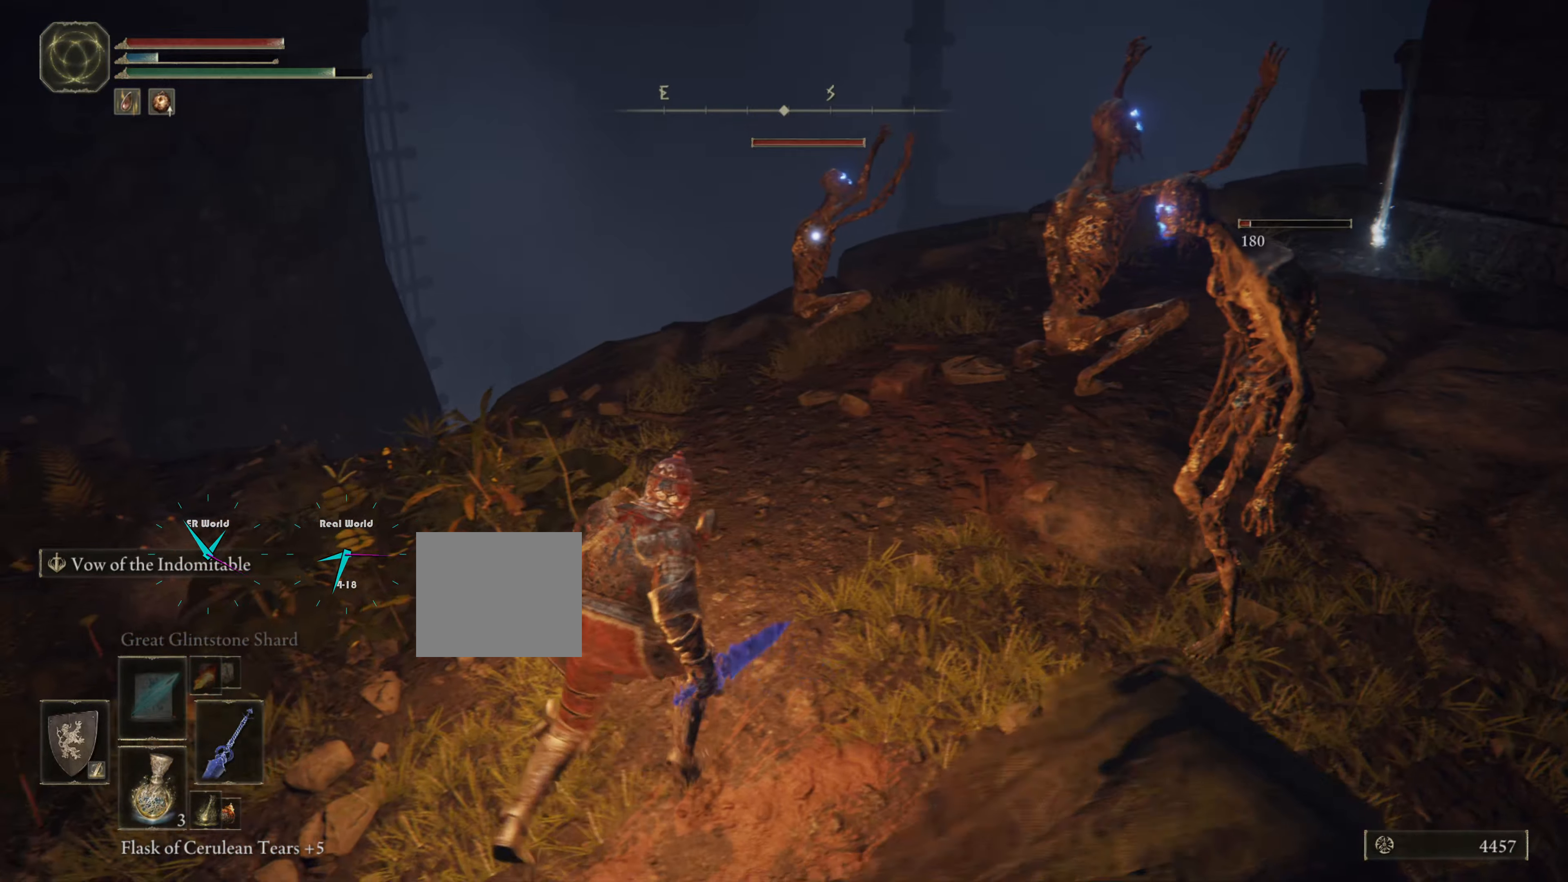
{"buttons": [], "left_stick": "up-left", "right_stick": "center", "events": [[400, "left_stick", "up-left"]]}
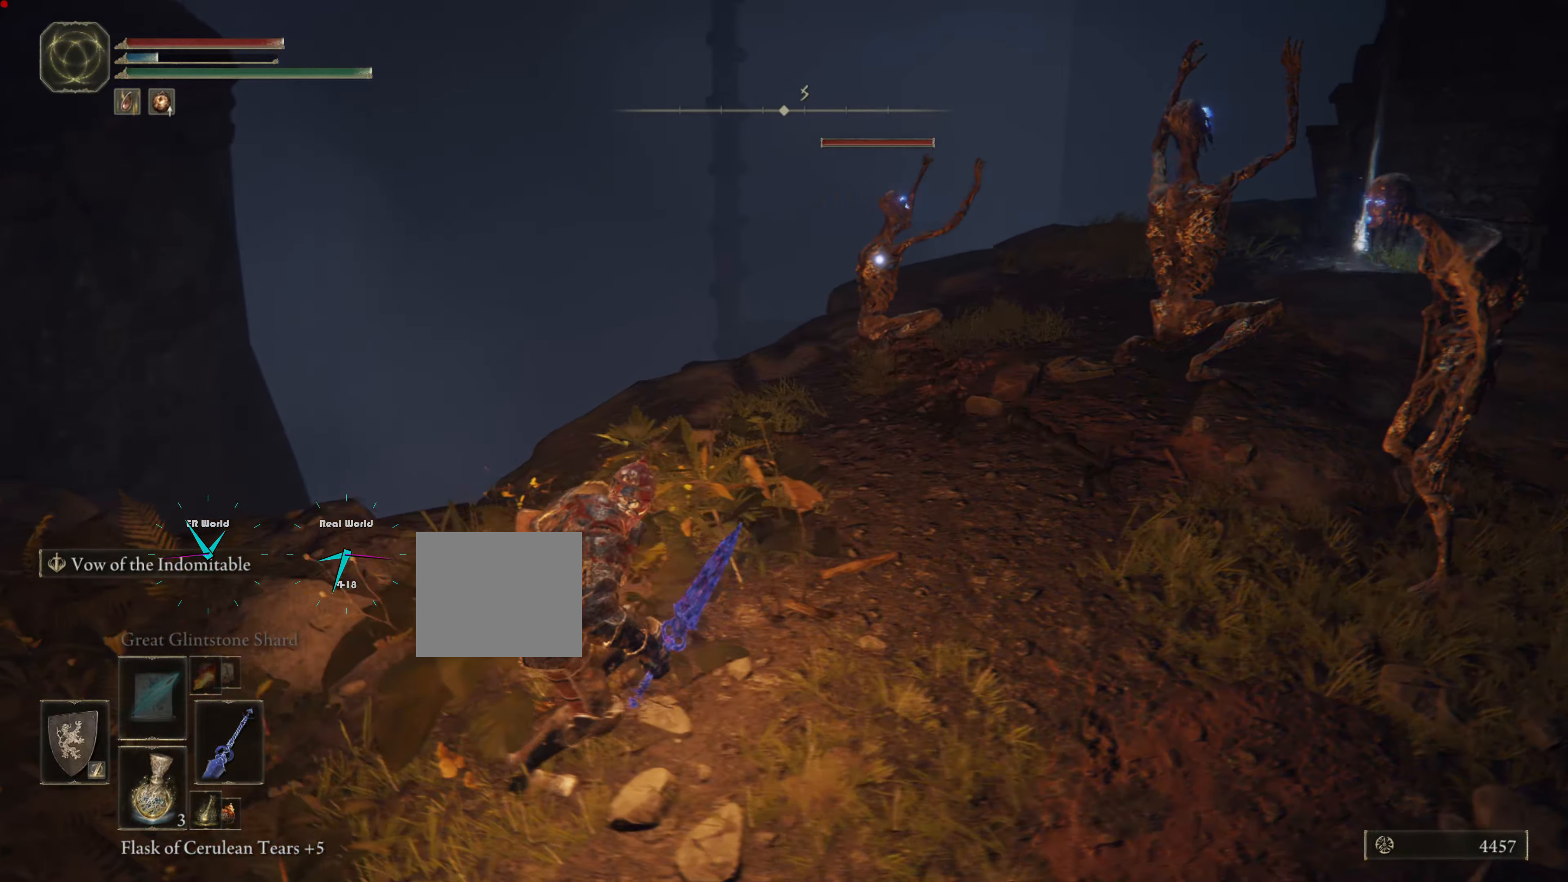
{"buttons": [], "left_stick": "down-left", "right_stick": "center", "events": [[150, "left_stick", "left"], [250, "left_stick", "down-left"]]}
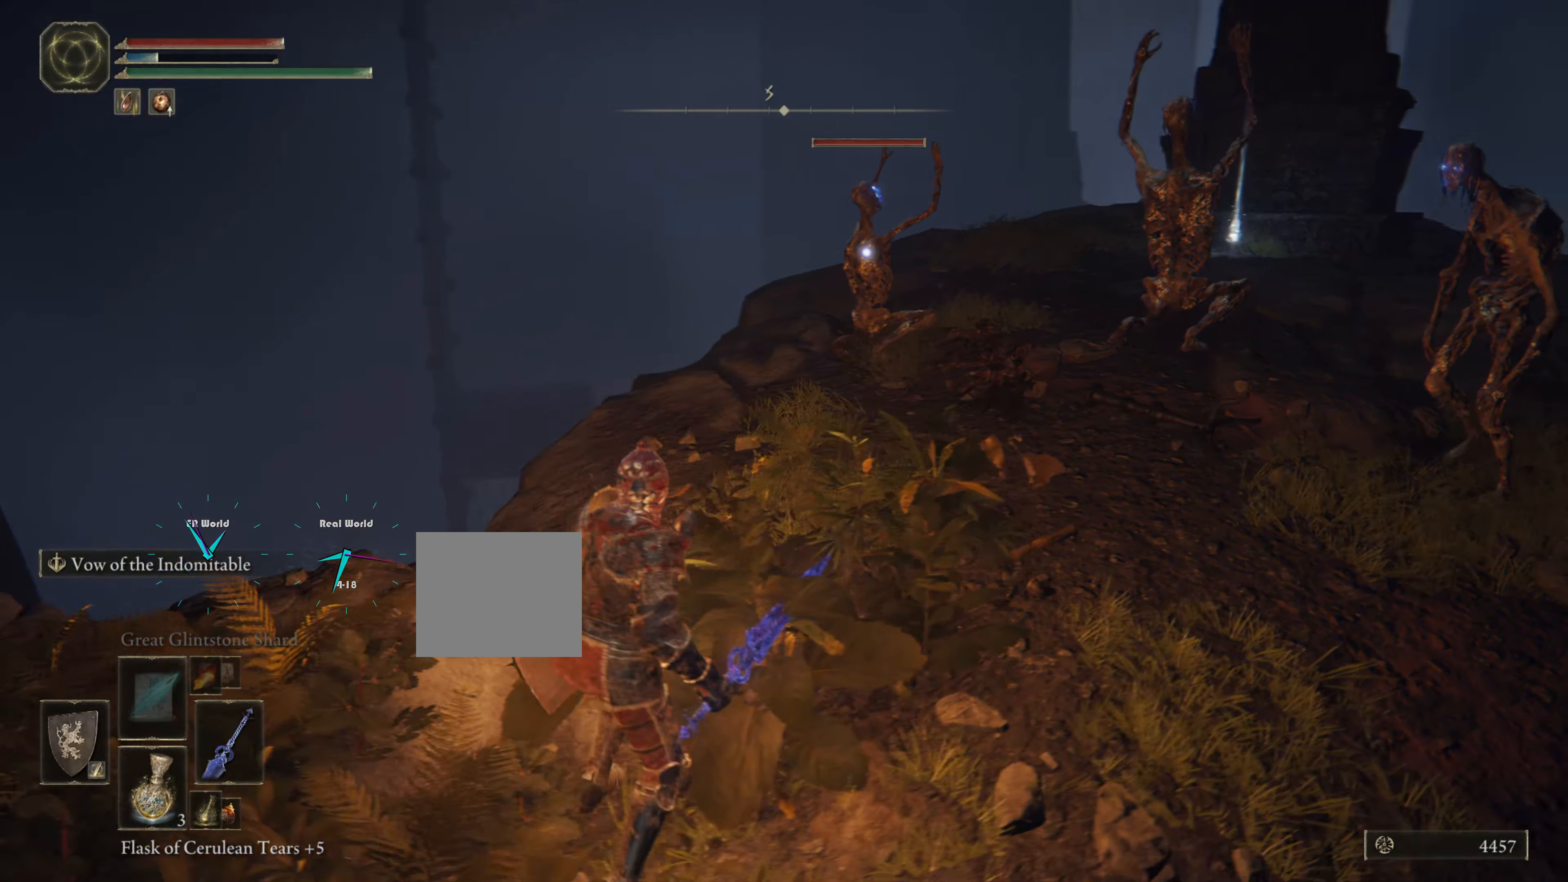
{"buttons": [], "left_stick": "up-left", "right_stick": "center", "events": [[116, "left_stick", "center"], [383, "left_stick", "up-left"]]}
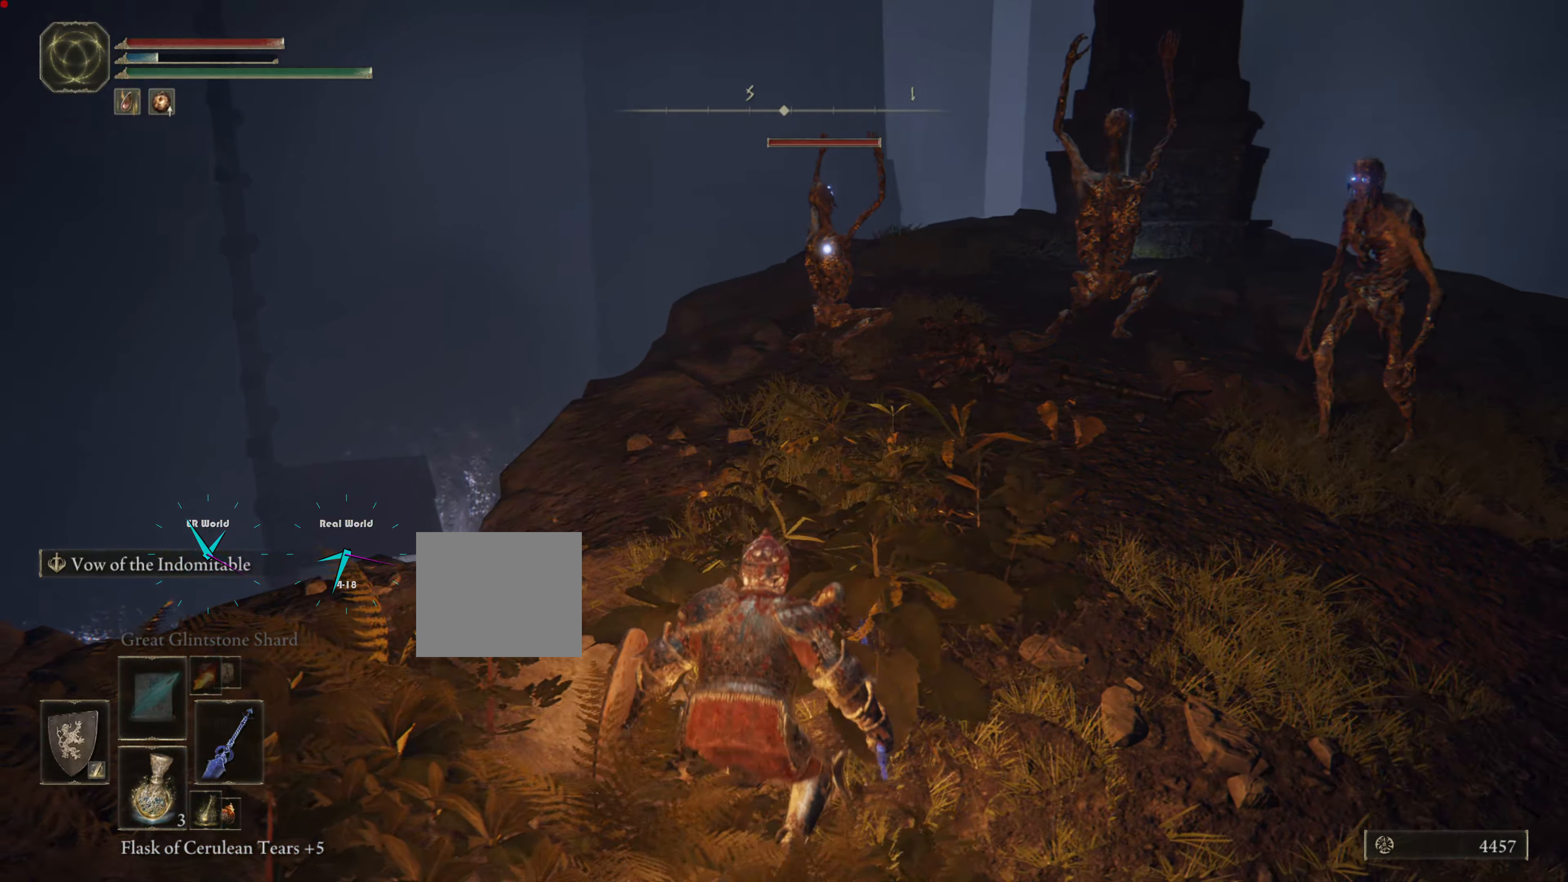
{"buttons": [], "left_stick": "up-left", "right_stick": "center", "events": []}
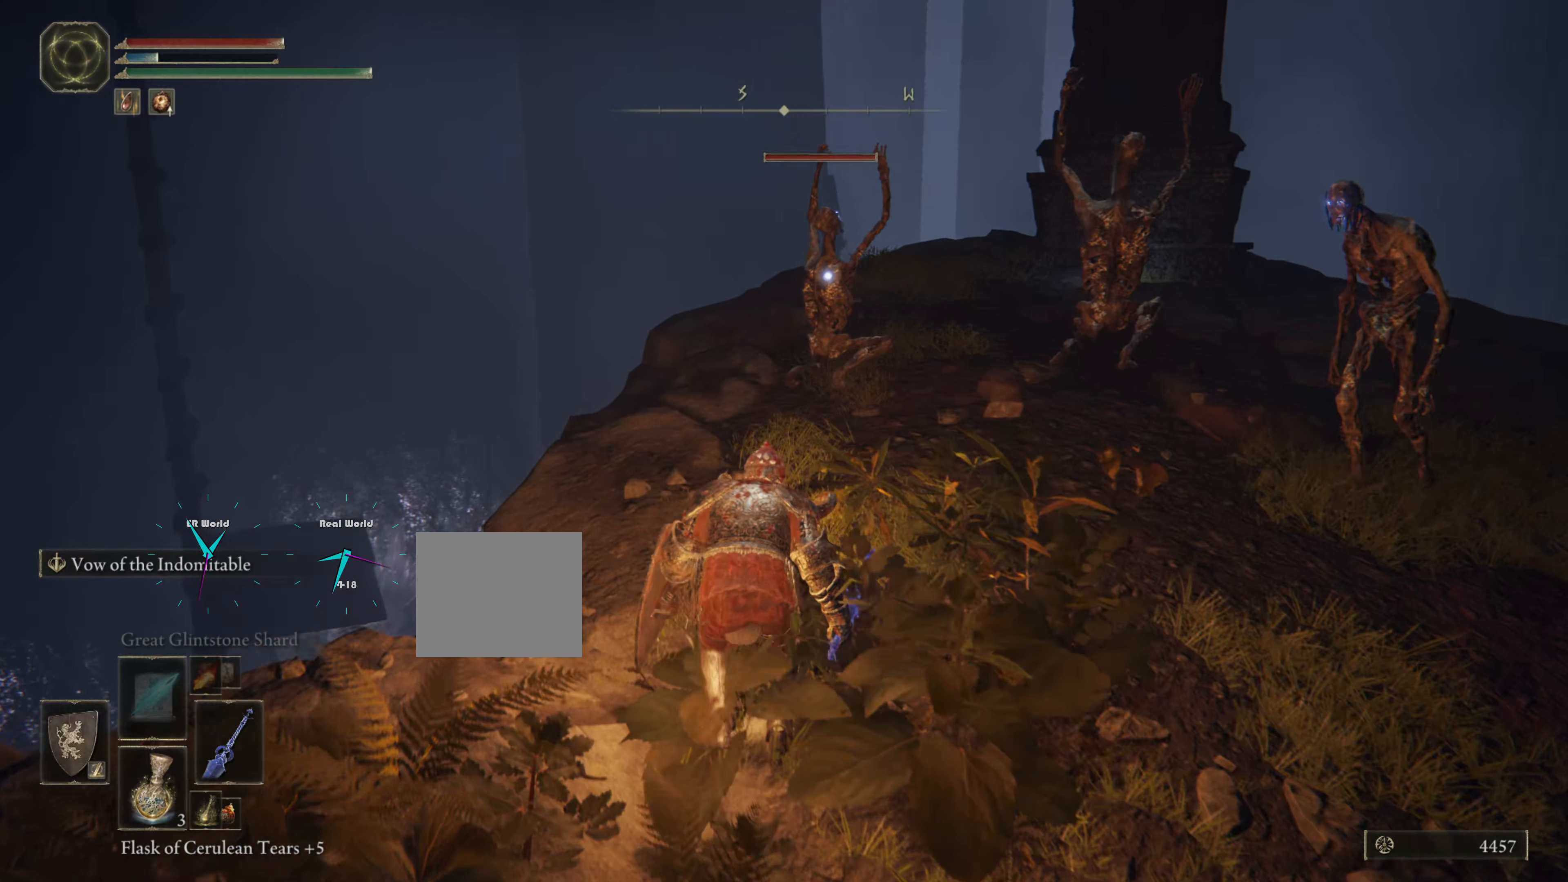
{"buttons": [], "left_stick": "down-right", "right_stick": "center", "events": [[116, "left_stick", "down-right"]]}
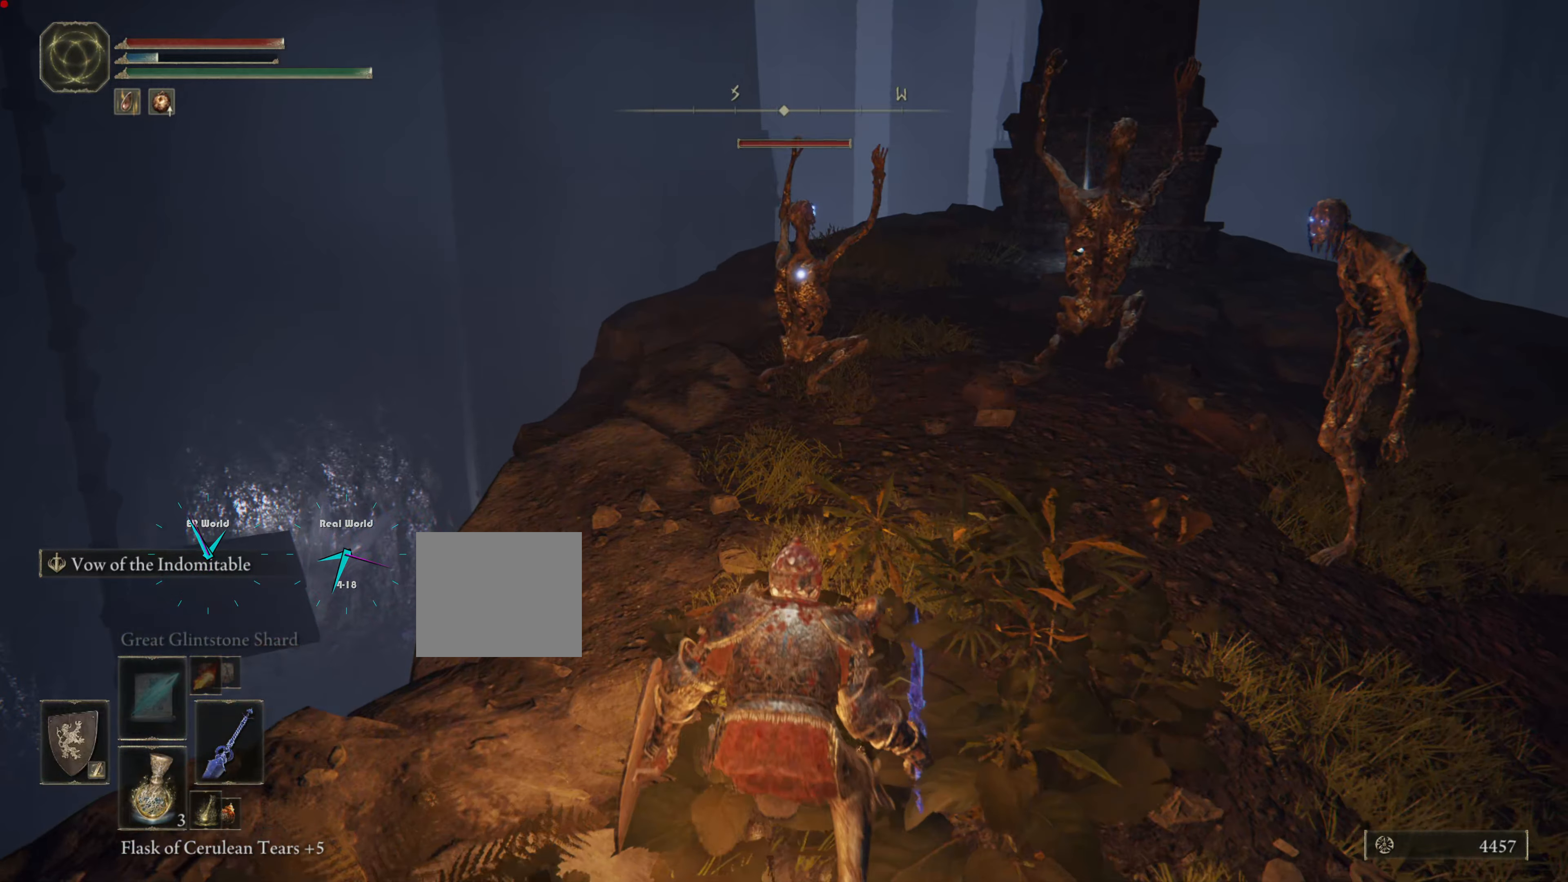
{"buttons": [], "left_stick": "down-right", "right_stick": "right", "events": [[184, "right_stick", "right"], [367, "right_stick", "center"], [467, "right_stick", "right"]]}
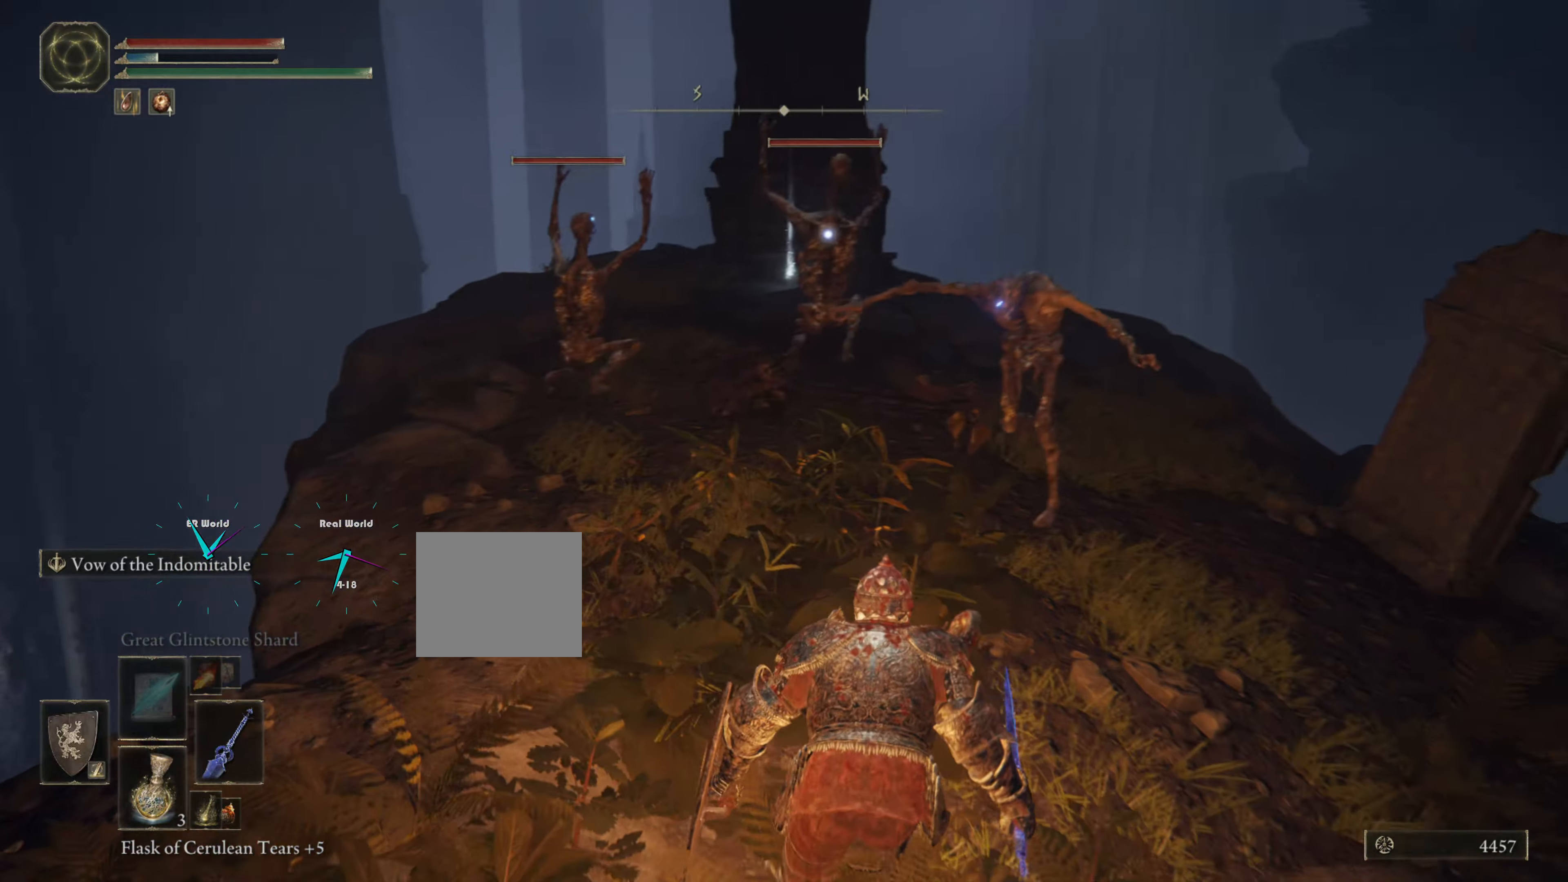
{"buttons": [], "left_stick": "down-right", "right_stick": "center", "events": [[132, "right_stick", "center"], [299, "left_stick", "center"], [366, "left_stick", "down-right"]]}